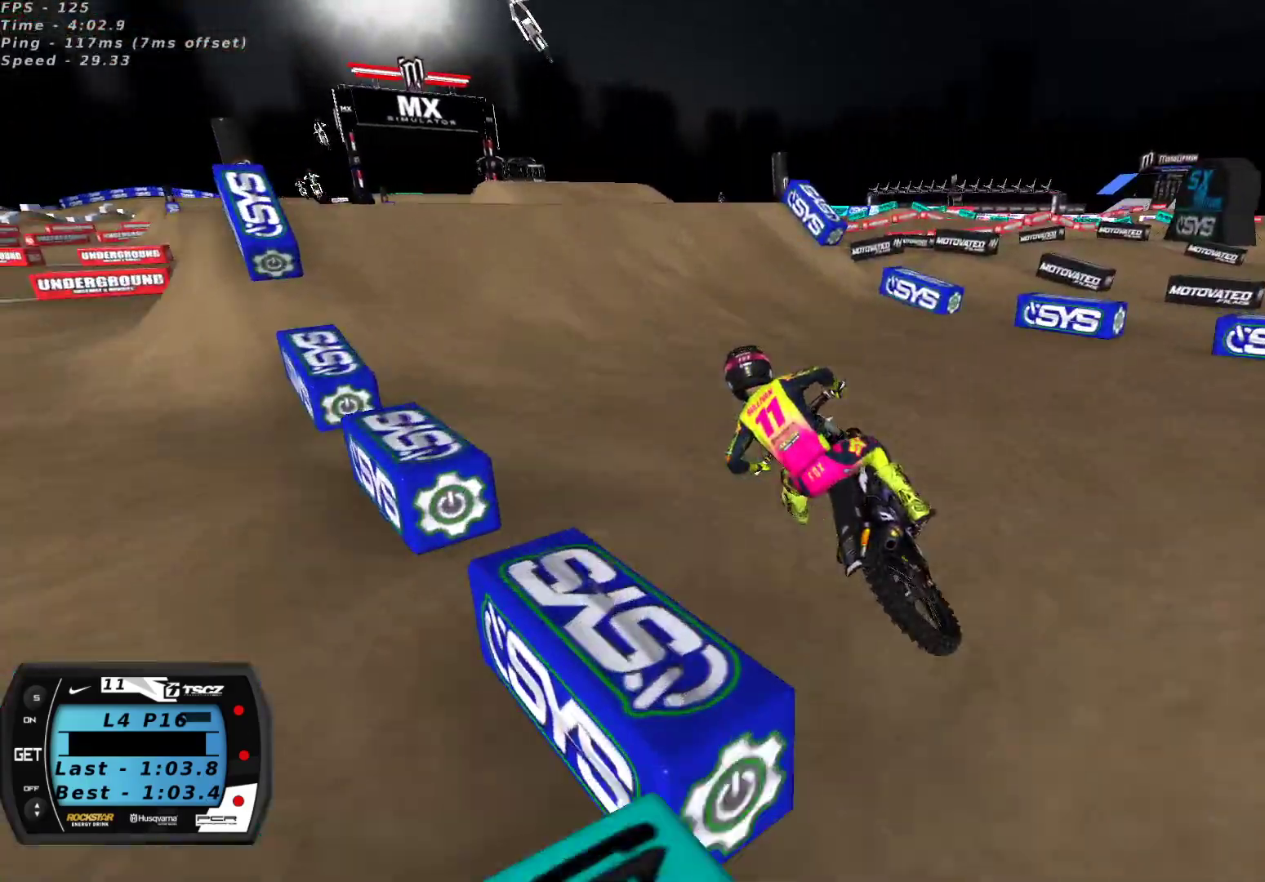
Gameplay with a controller (Xbox layout); each line is a JSON object with the inputs held at the frame after it. "events" lists button and stick changes between this image and that frame as [ms after this image, input, new state], when the widget could be followed in between.
{"buttons": ["A", "R2"], "left_stick": "center", "right_stick": "up", "events": [[317, "left_stick", "right"], [450, "A", "down"], [467, "left_stick", "center"]]}
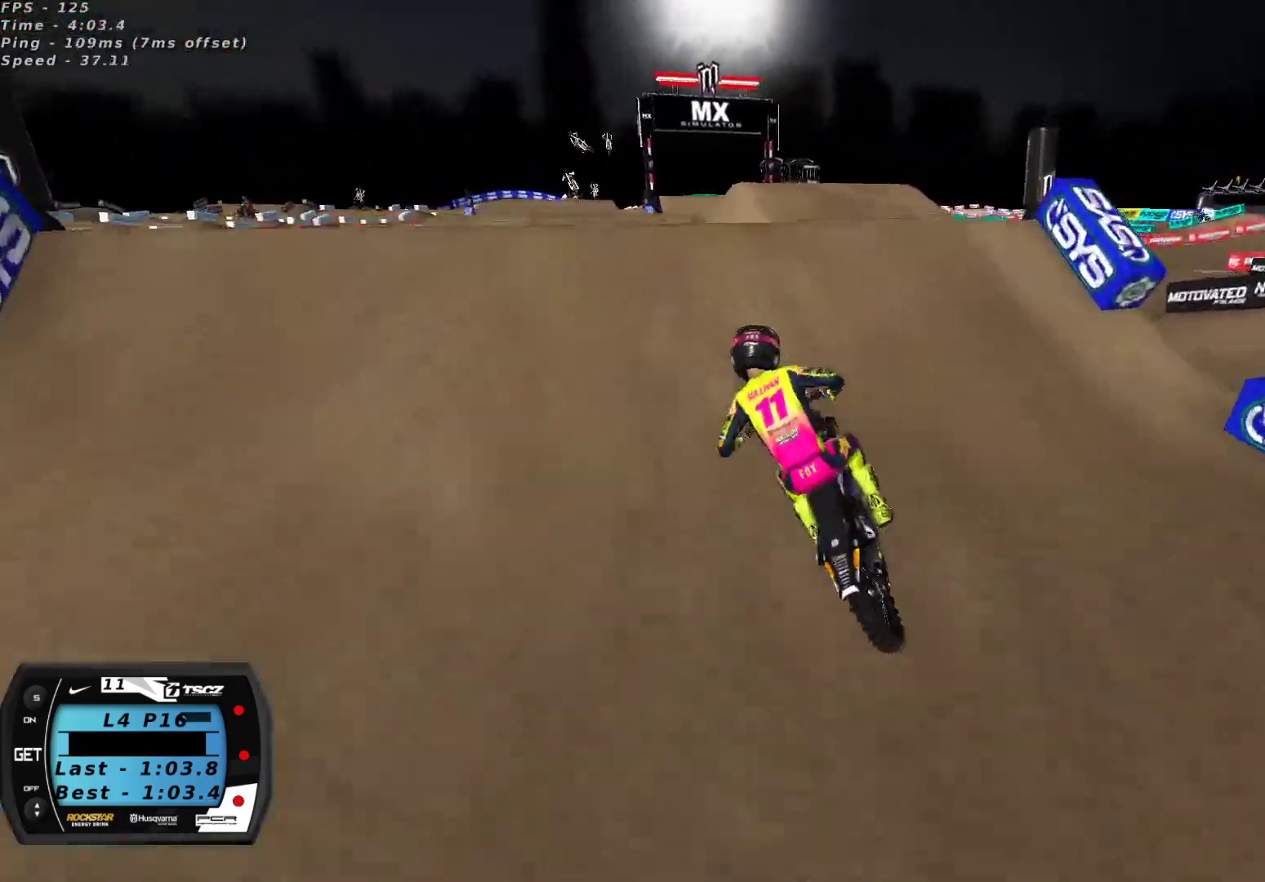
{"buttons": [], "left_stick": "left", "right_stick": "up-left", "events": [[17, "A", "up"], [150, "left_stick", "down-left"], [200, "left_stick", "left"], [200, "right_stick", "down-left"], [233, "R2", "up"], [317, "R2", "down"], [333, "right_stick", "up-left"], [467, "R2", "up"]]}
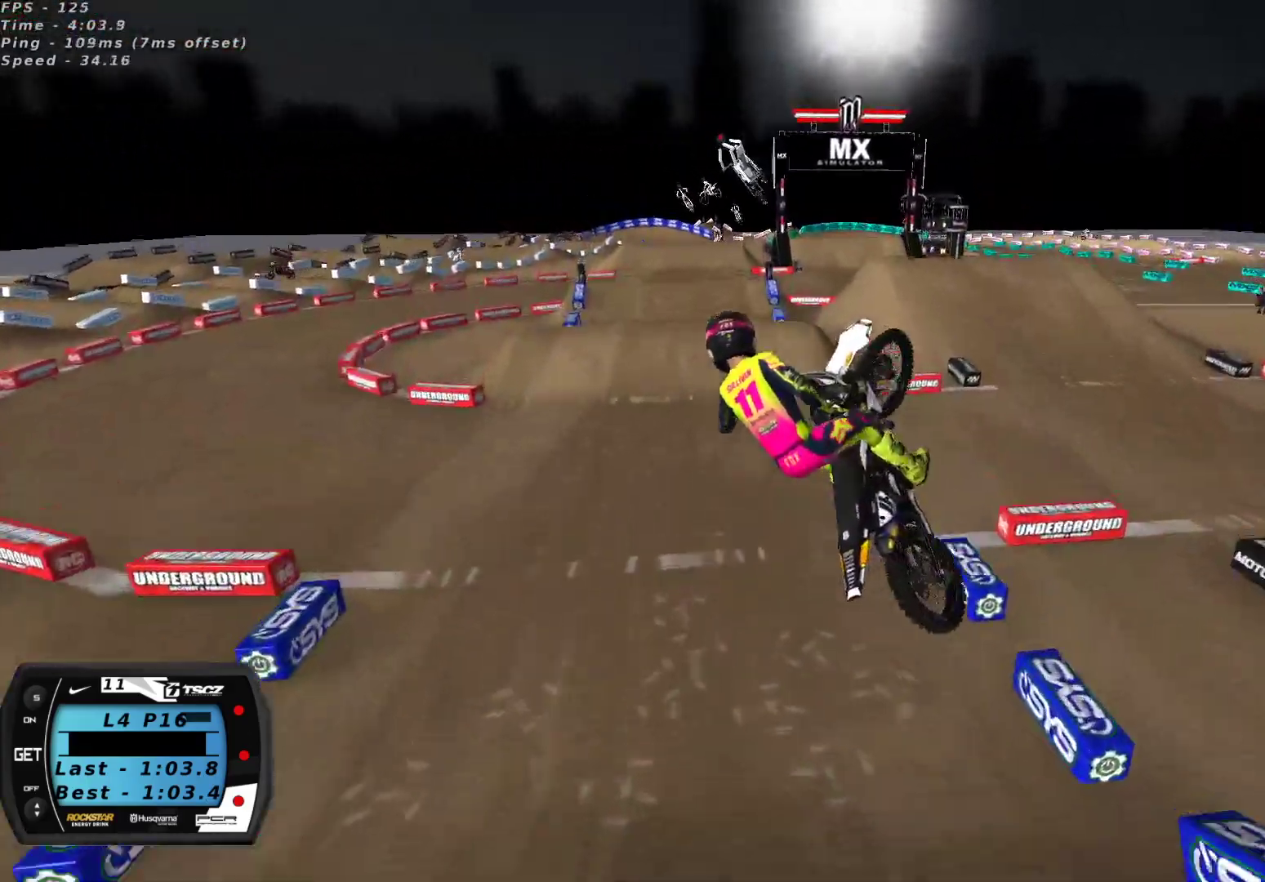
{"buttons": ["L2"], "left_stick": "up-right", "right_stick": "down-left", "events": [[83, "L2", "down"], [83, "left_stick", "up-left"], [117, "right_stick", "down-left"], [350, "left_stick", "up-right"]]}
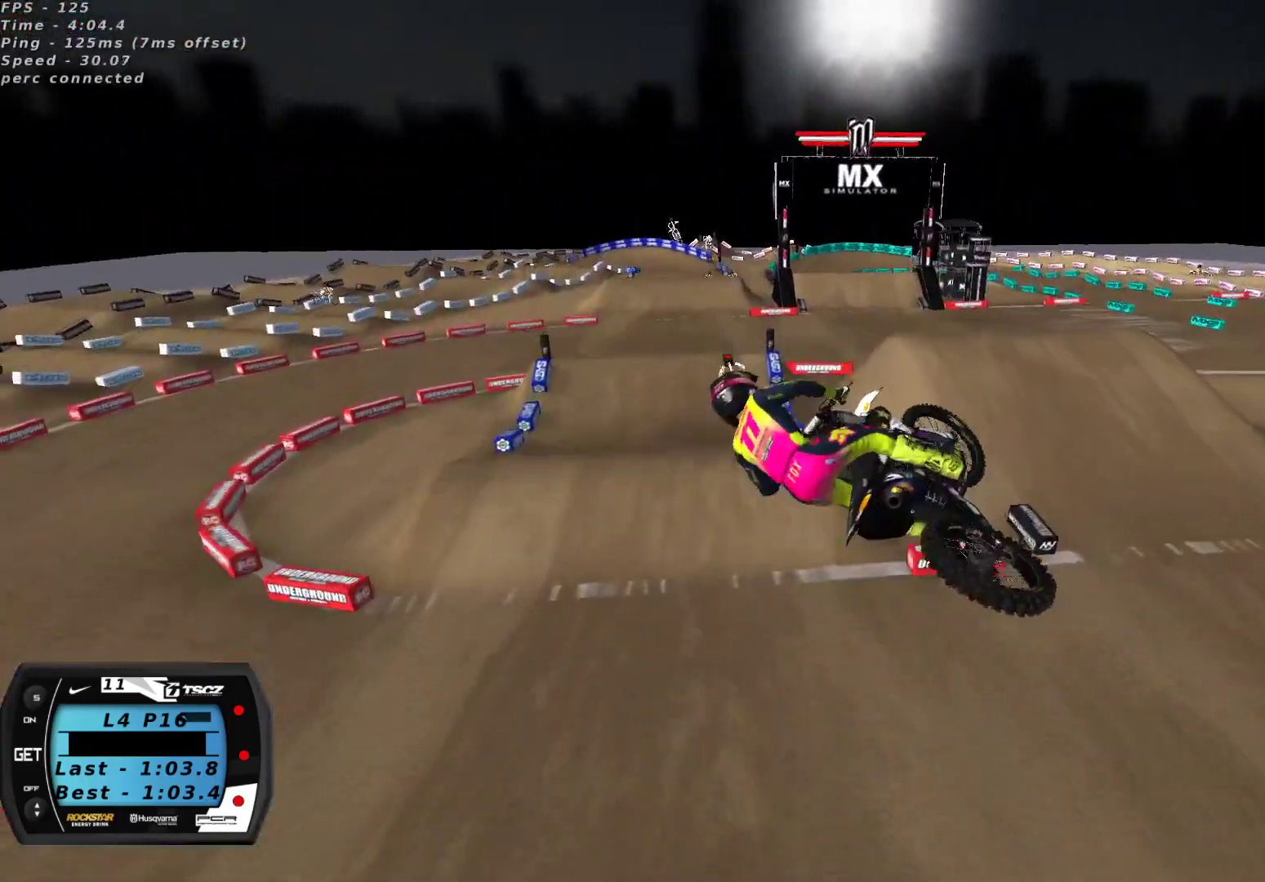
{"buttons": ["R2"], "left_stick": "center", "right_stick": "down", "events": [[17, "R2", "down"], [33, "right_stick", "up-left"], [117, "right_stick", "center"], [133, "L2", "up"], [183, "right_stick", "down"], [367, "left_stick", "center"]]}
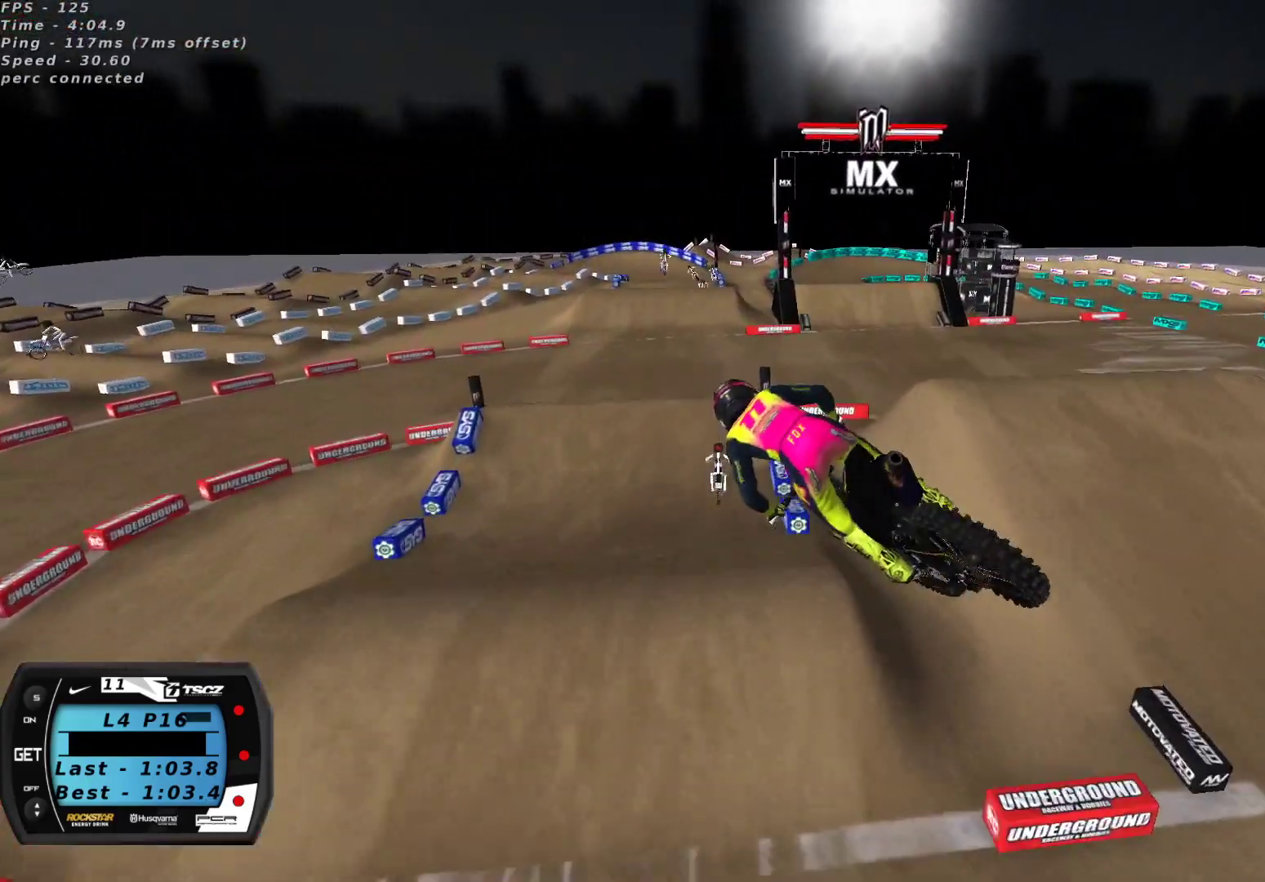
{"buttons": ["R2"], "left_stick": "left", "right_stick": "up", "events": [[100, "left_stick", "right"], [200, "right_stick", "center"], [250, "right_stick", "up"], [283, "left_stick", "center"], [417, "left_stick", "left"]]}
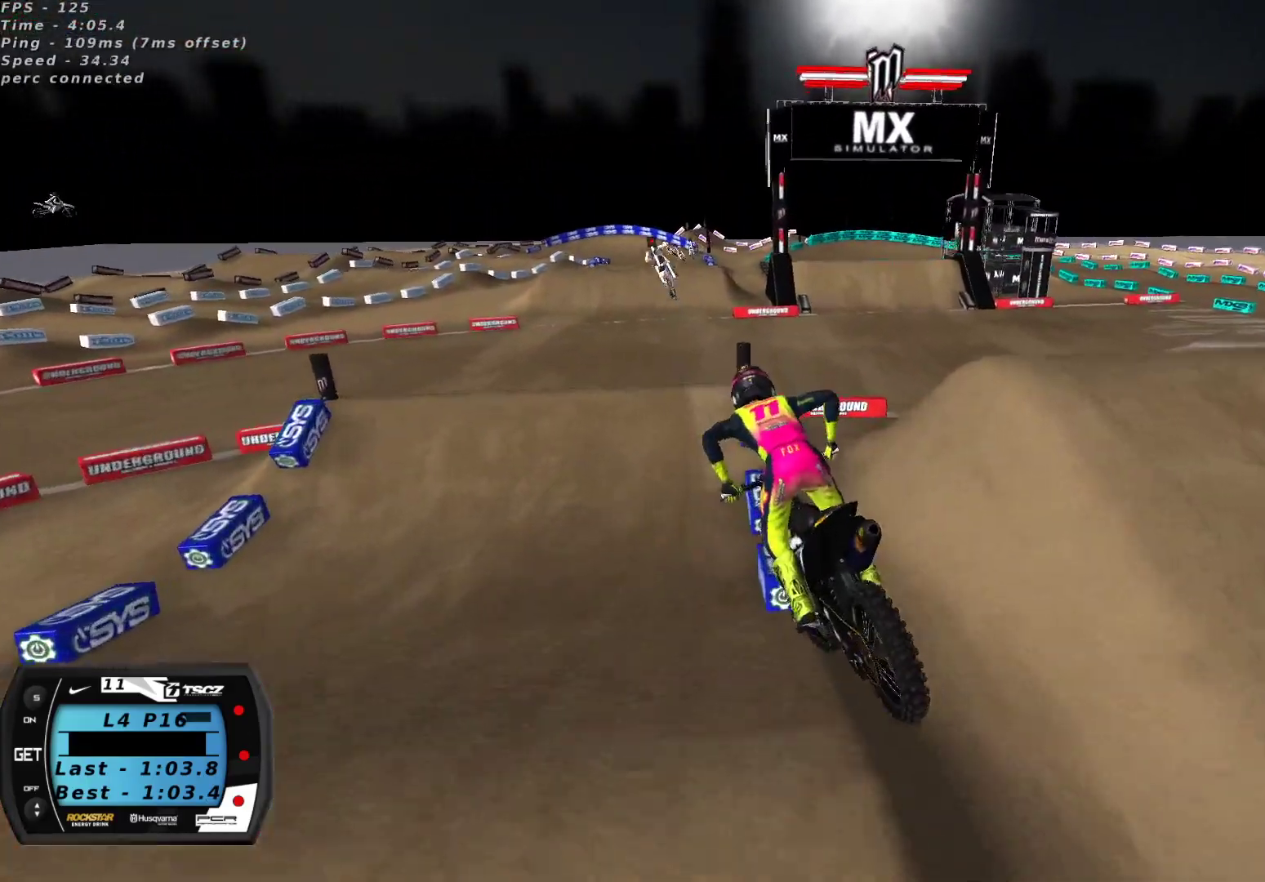
{"buttons": [], "left_stick": "center", "right_stick": "up", "events": [[67, "left_stick", "center"], [283, "left_stick", "down-left"], [317, "R2", "up"], [433, "left_stick", "center"]]}
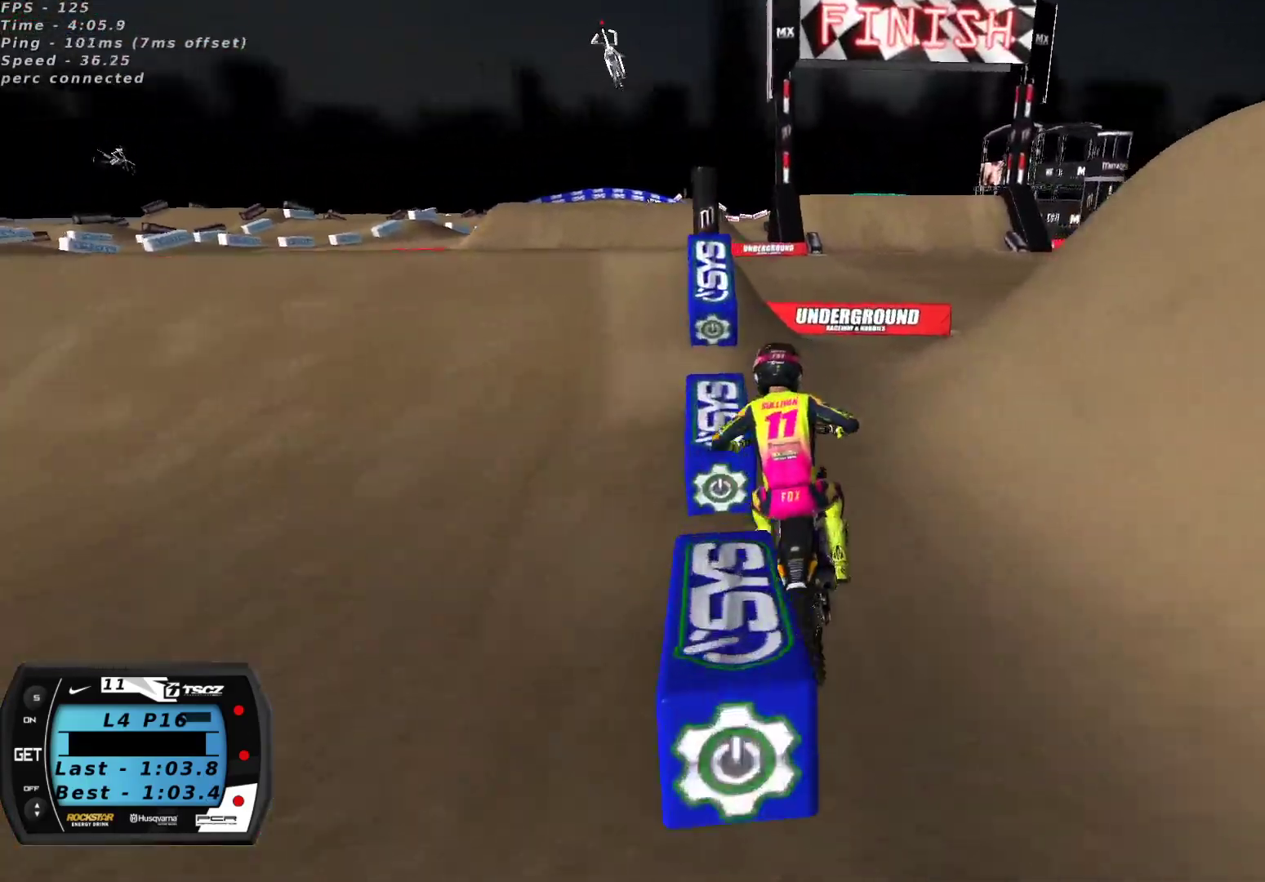
{"buttons": ["R2"], "left_stick": "left", "right_stick": "down-left", "events": [[167, "right_stick", "center"], [317, "right_stick", "down-left"], [417, "left_stick", "left"], [433, "R2", "down"]]}
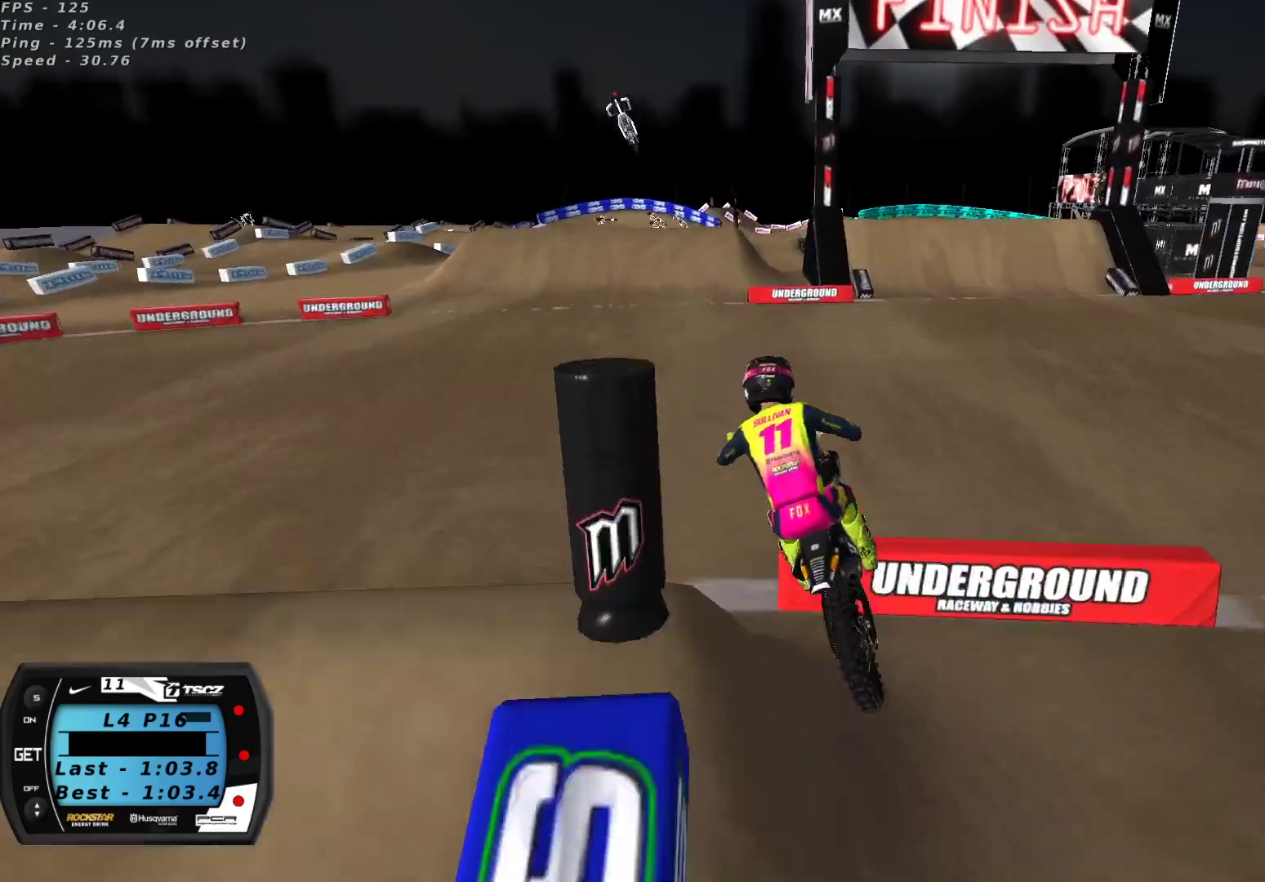
{"buttons": ["R2"], "left_stick": "right", "right_stick": "up", "events": [[17, "R2", "up"], [50, "right_stick", "center"], [133, "right_stick", "up-left"], [150, "left_stick", "center"], [217, "left_stick", "left"], [233, "R2", "down"], [267, "right_stick", "up"], [300, "left_stick", "center"], [367, "left_stick", "right"]]}
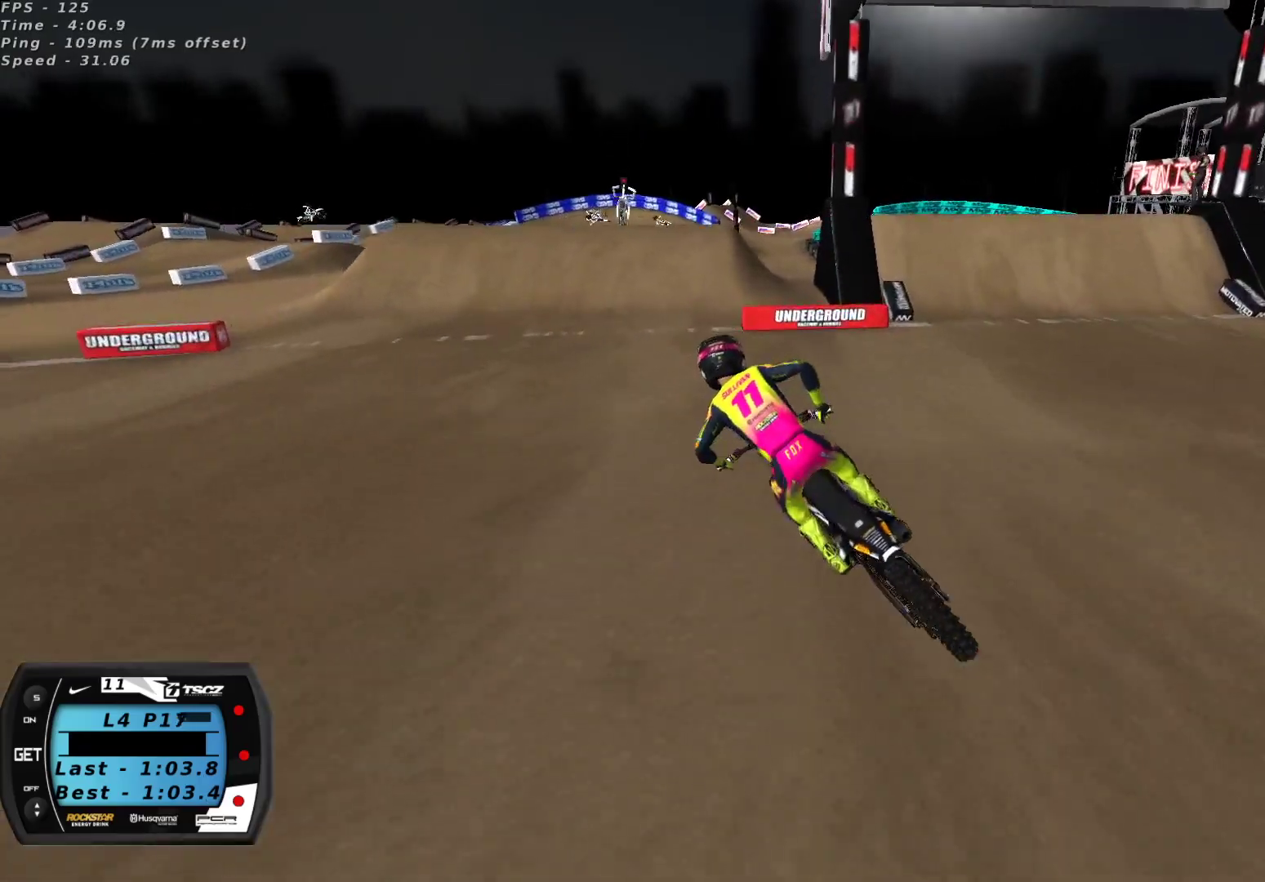
{"buttons": [], "left_stick": "right", "right_stick": "up", "events": [[233, "X", "down"], [333, "R2", "up"], [333, "X", "up"]]}
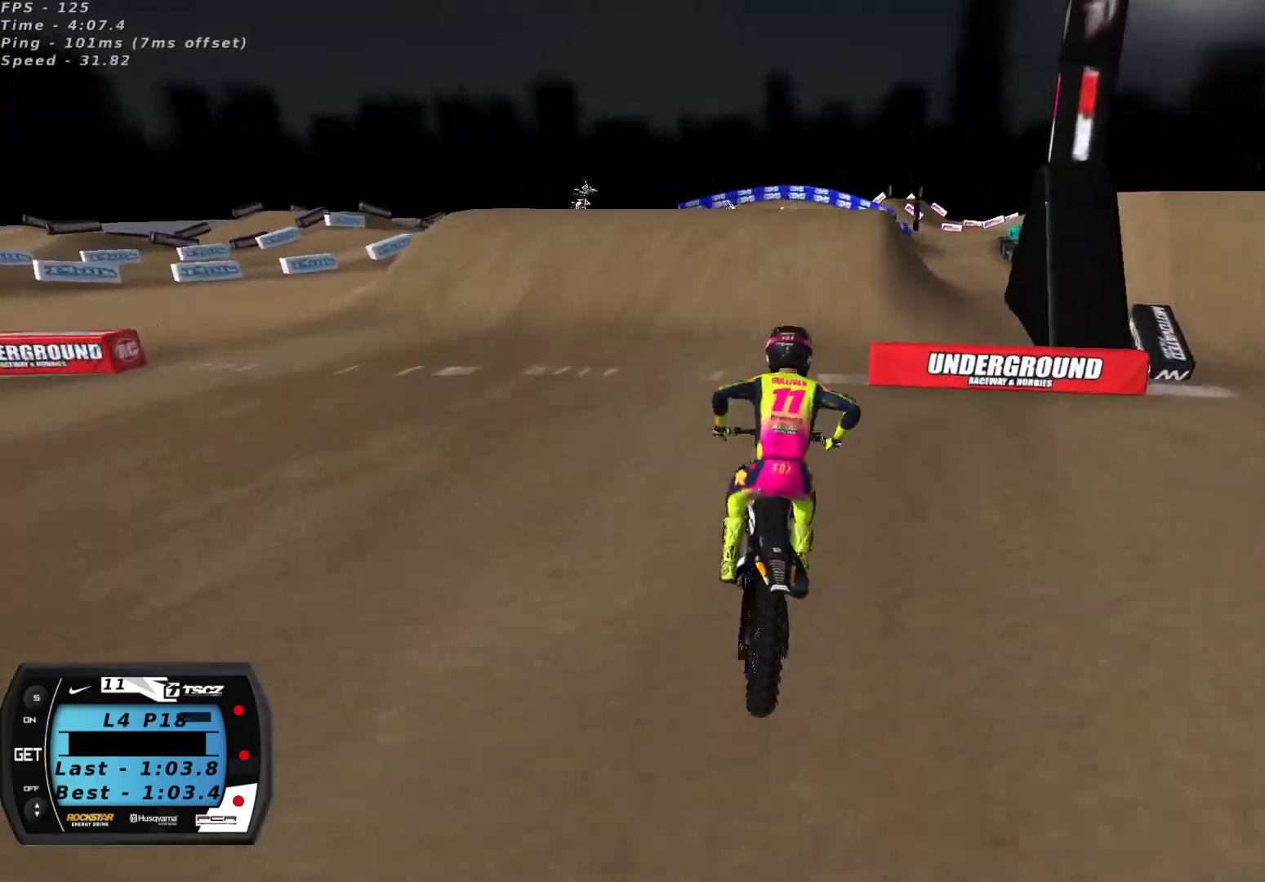
{"buttons": ["R2"], "left_stick": "down-left", "right_stick": "up", "events": [[50, "R2", "down"], [67, "left_stick", "center"], [217, "left_stick", "down-left"]]}
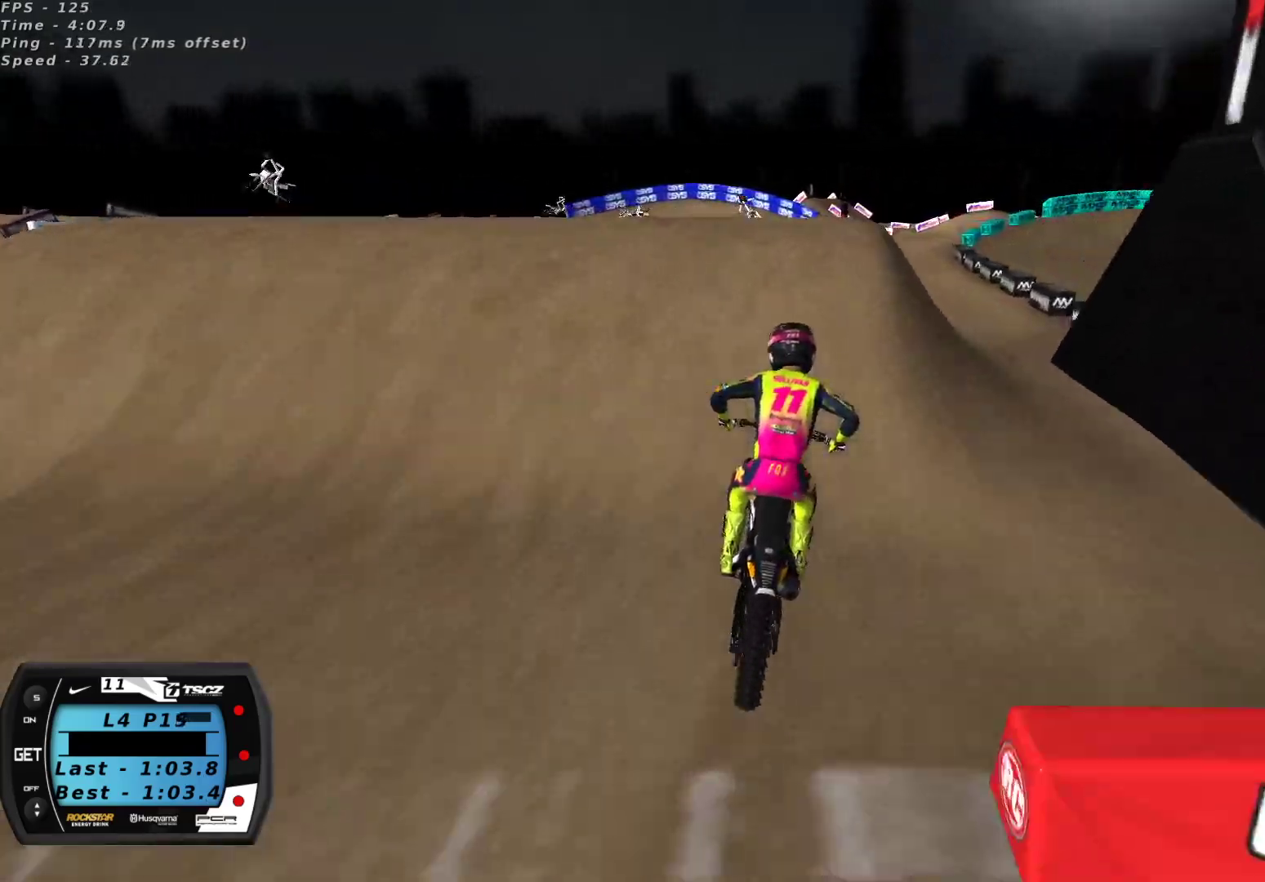
{"buttons": ["R2"], "left_stick": "center", "right_stick": "down-left", "events": [[17, "R2", "up"], [17, "right_stick", "up-left"], [67, "left_stick", "center"], [117, "right_stick", "left"], [233, "right_stick", "down-left"], [317, "R2", "down"], [433, "R2", "up"], [500, "R2", "down"]]}
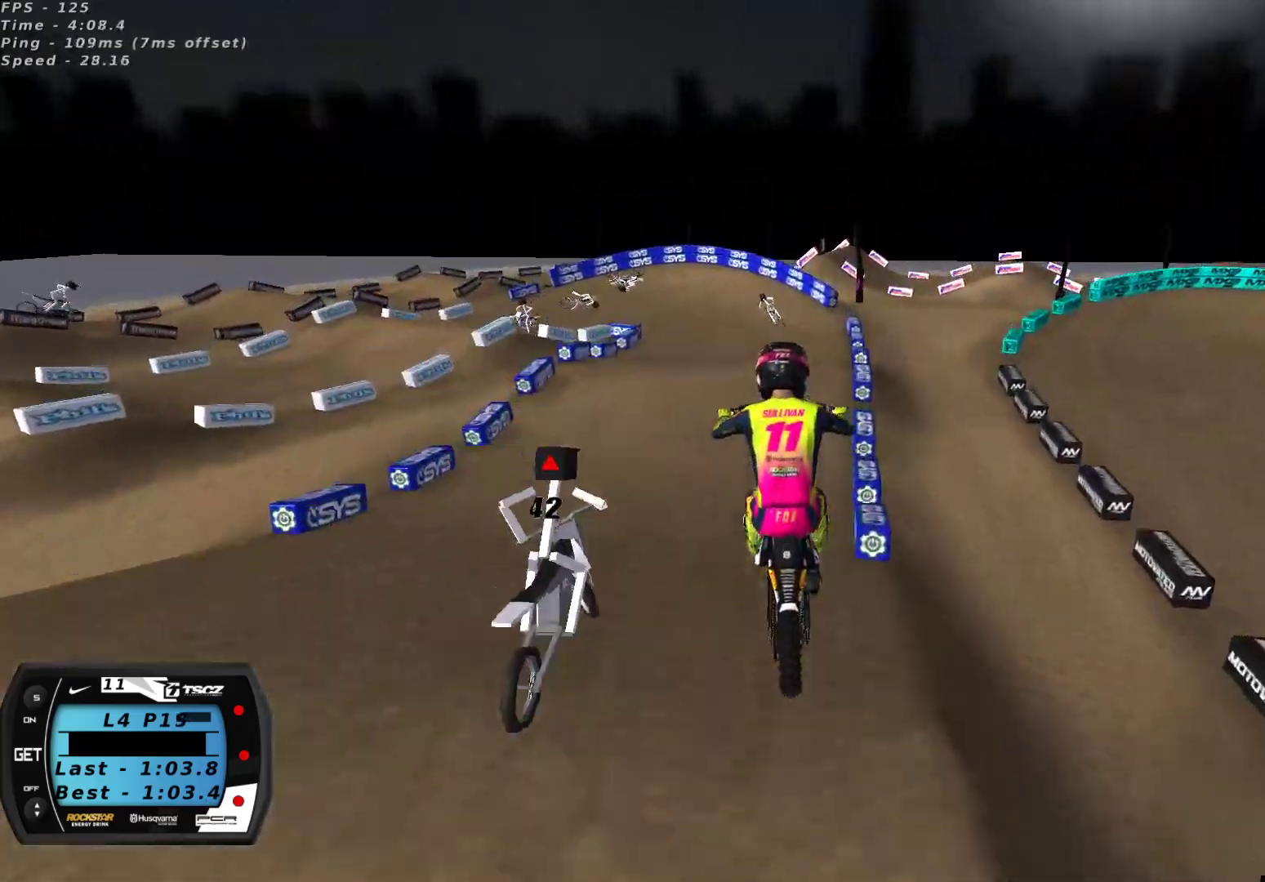
{"buttons": ["L2"], "left_stick": "up", "right_stick": "center", "events": [[117, "right_stick", "center"], [167, "right_stick", "up"], [217, "A", "down"], [317, "A", "up"], [383, "right_stick", "center"], [433, "L2", "down"], [450, "R2", "up"], [483, "left_stick", "up"]]}
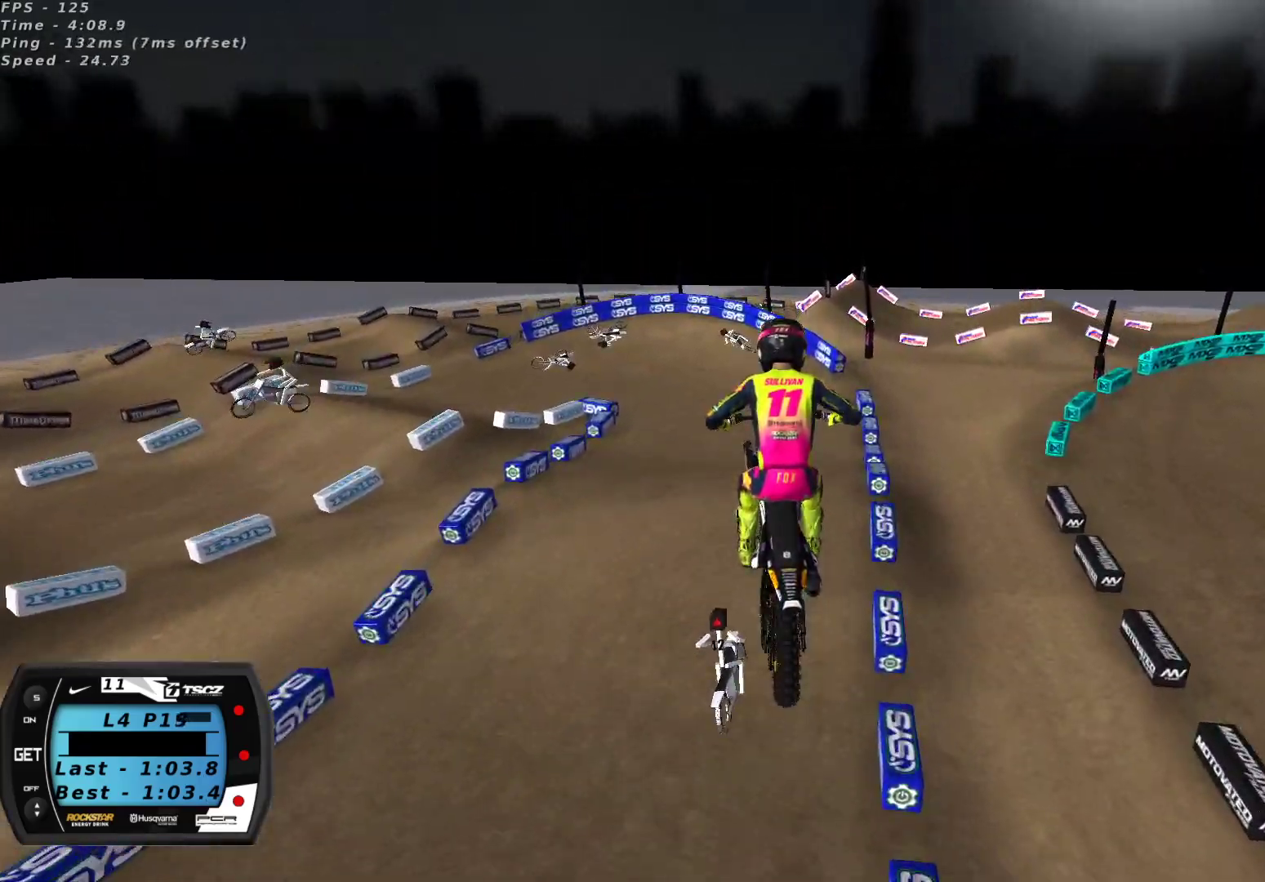
{"buttons": ["L2"], "left_stick": "center", "right_stick": "center", "events": [[83, "left_stick", "up-left"], [183, "left_stick", "center"]]}
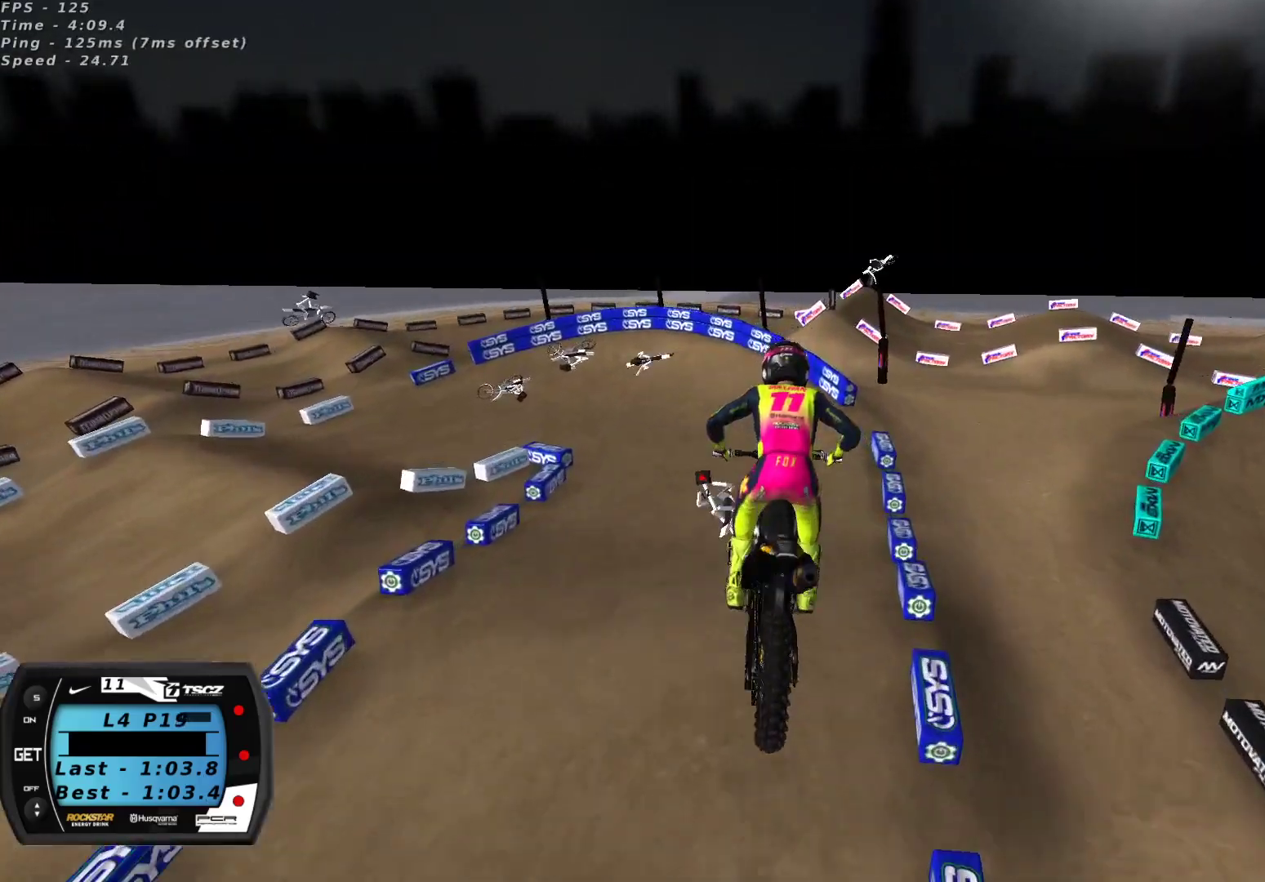
{"buttons": ["R2"], "left_stick": "center", "right_stick": "up", "events": [[83, "L2", "up"], [117, "R2", "down"], [117, "right_stick", "up"], [317, "left_stick", "down-left"], [483, "left_stick", "center"]]}
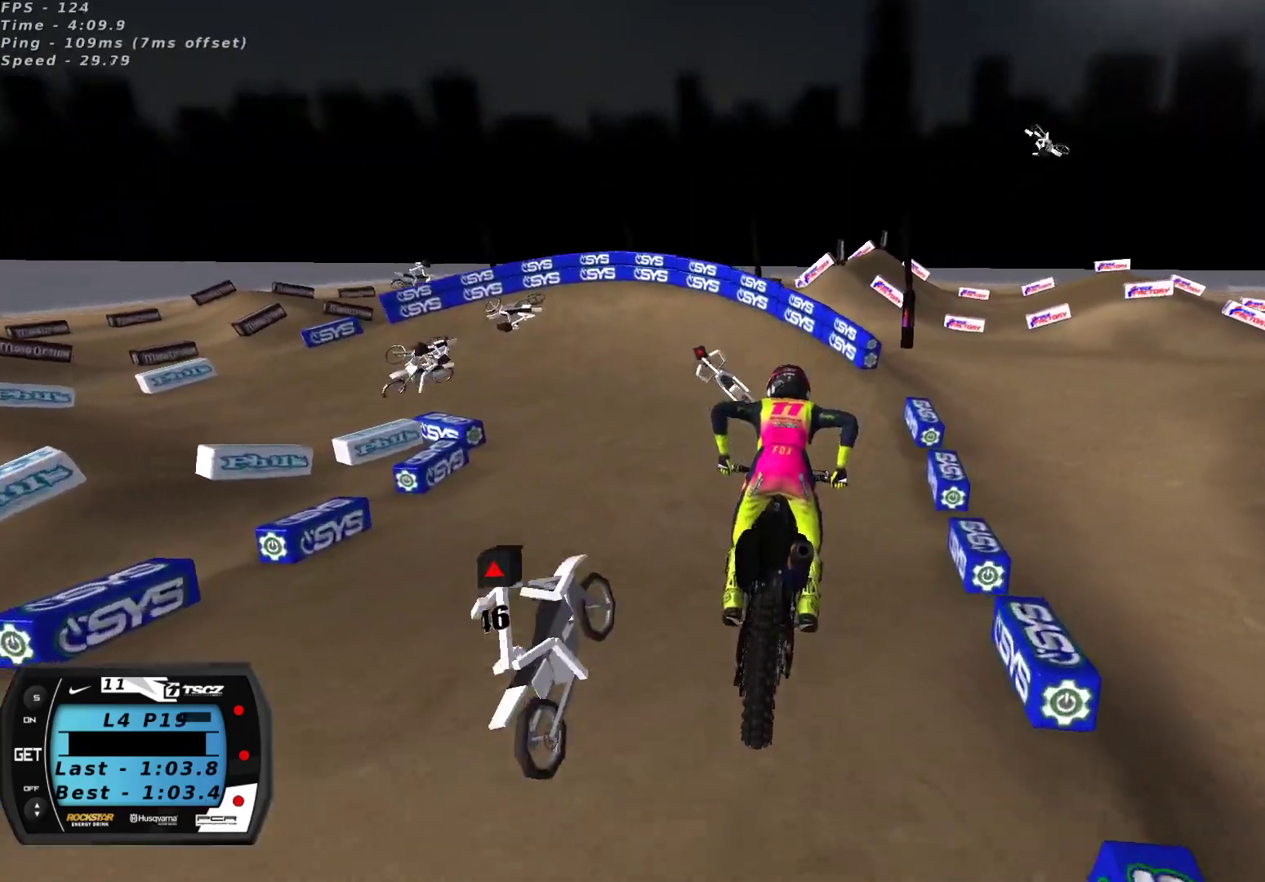
{"buttons": ["X", "R2"], "left_stick": "left", "right_stick": "center", "events": [[267, "right_stick", "center"], [383, "left_stick", "left"], [450, "X", "down"]]}
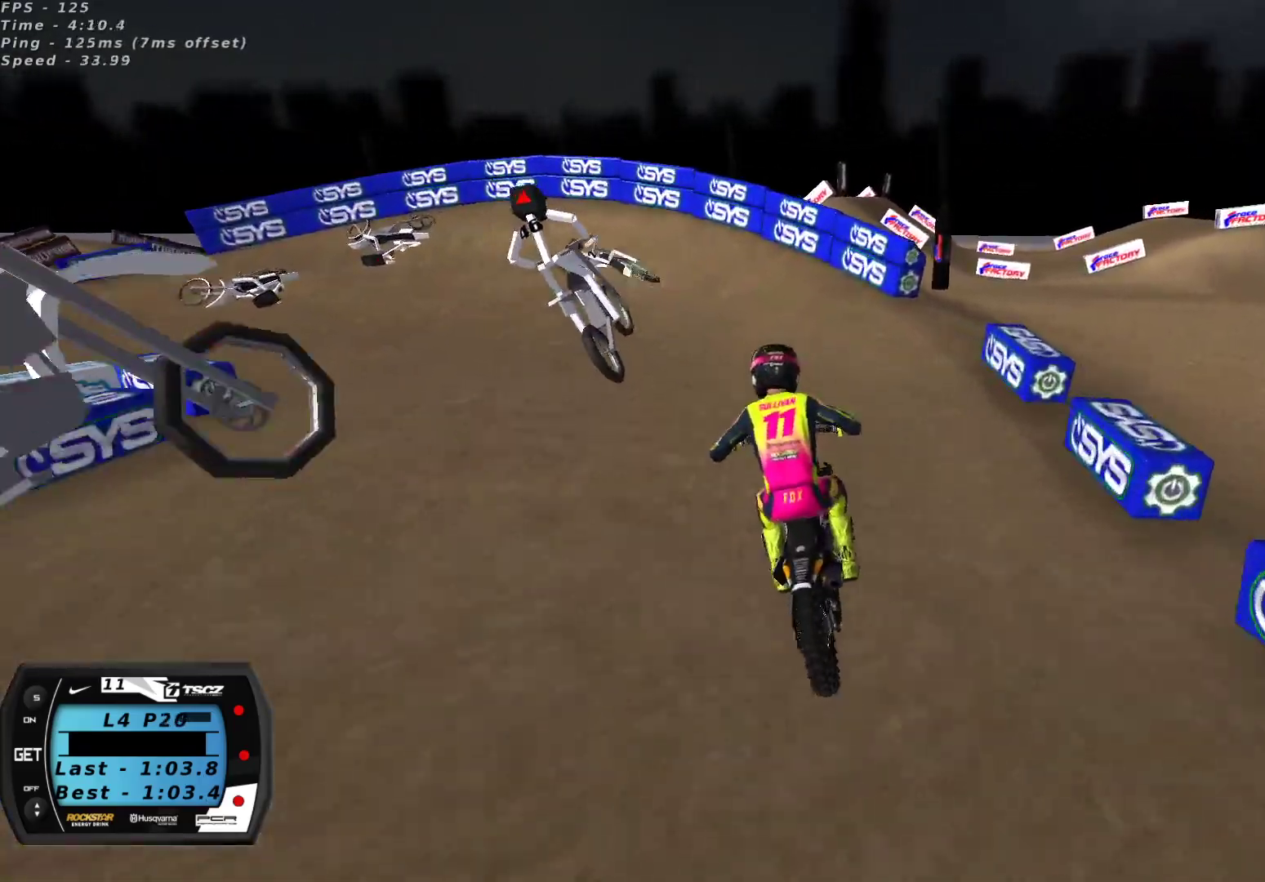
{"buttons": ["Y", "L2"], "left_stick": "left", "right_stick": "center", "events": [[33, "R2", "up"], [33, "X", "up"], [50, "left_stick", "center"], [100, "left_stick", "right"], [150, "L2", "down"], [217, "left_stick", "left"], [283, "left_stick", "center"], [367, "Y", "down"], [450, "left_stick", "left"]]}
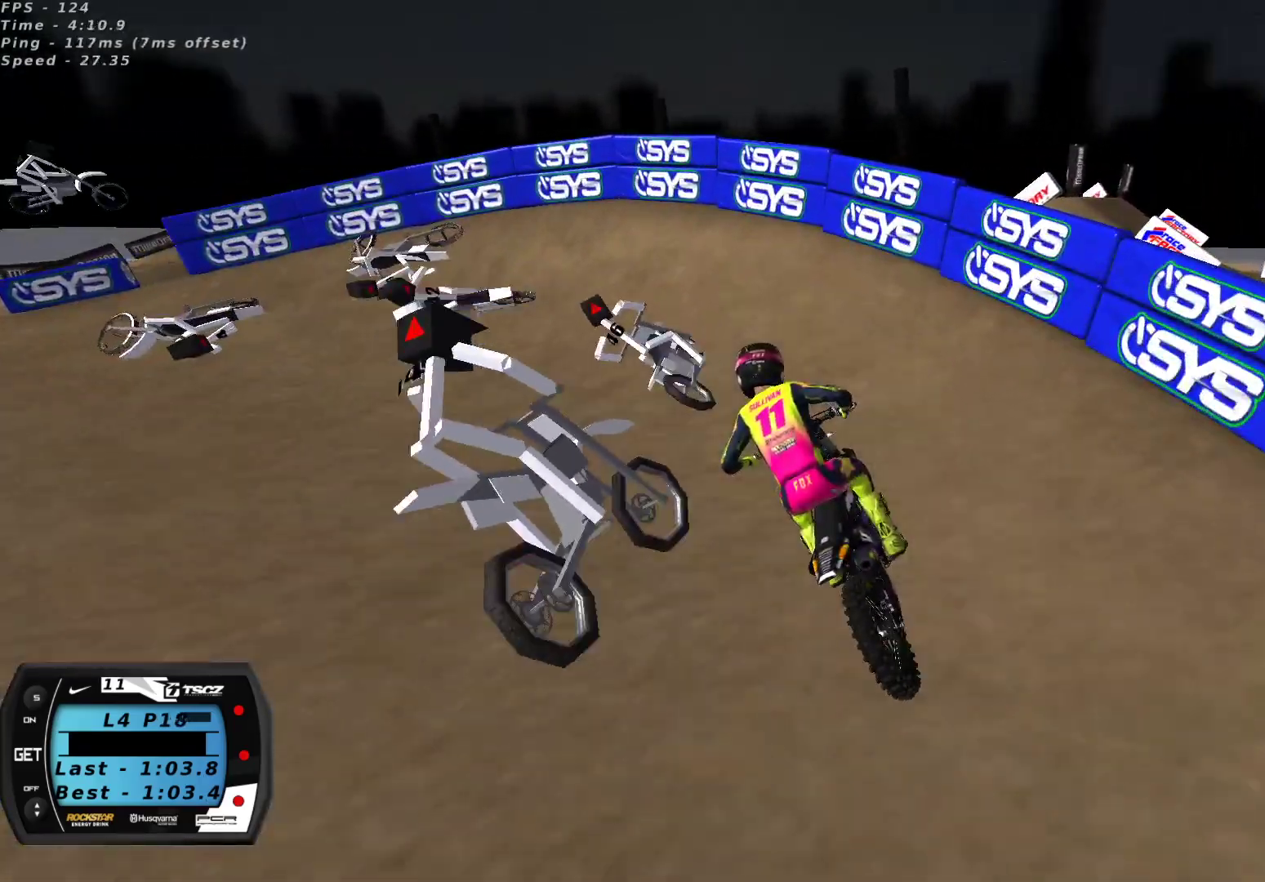
{"buttons": ["L2"], "left_stick": "center", "right_stick": "center", "events": [[50, "left_stick", "center"], [150, "left_stick", "left"], [267, "left_stick", "down-left"], [333, "Y", "up"], [333, "left_stick", "center"], [417, "left_stick", "right"], [483, "left_stick", "center"]]}
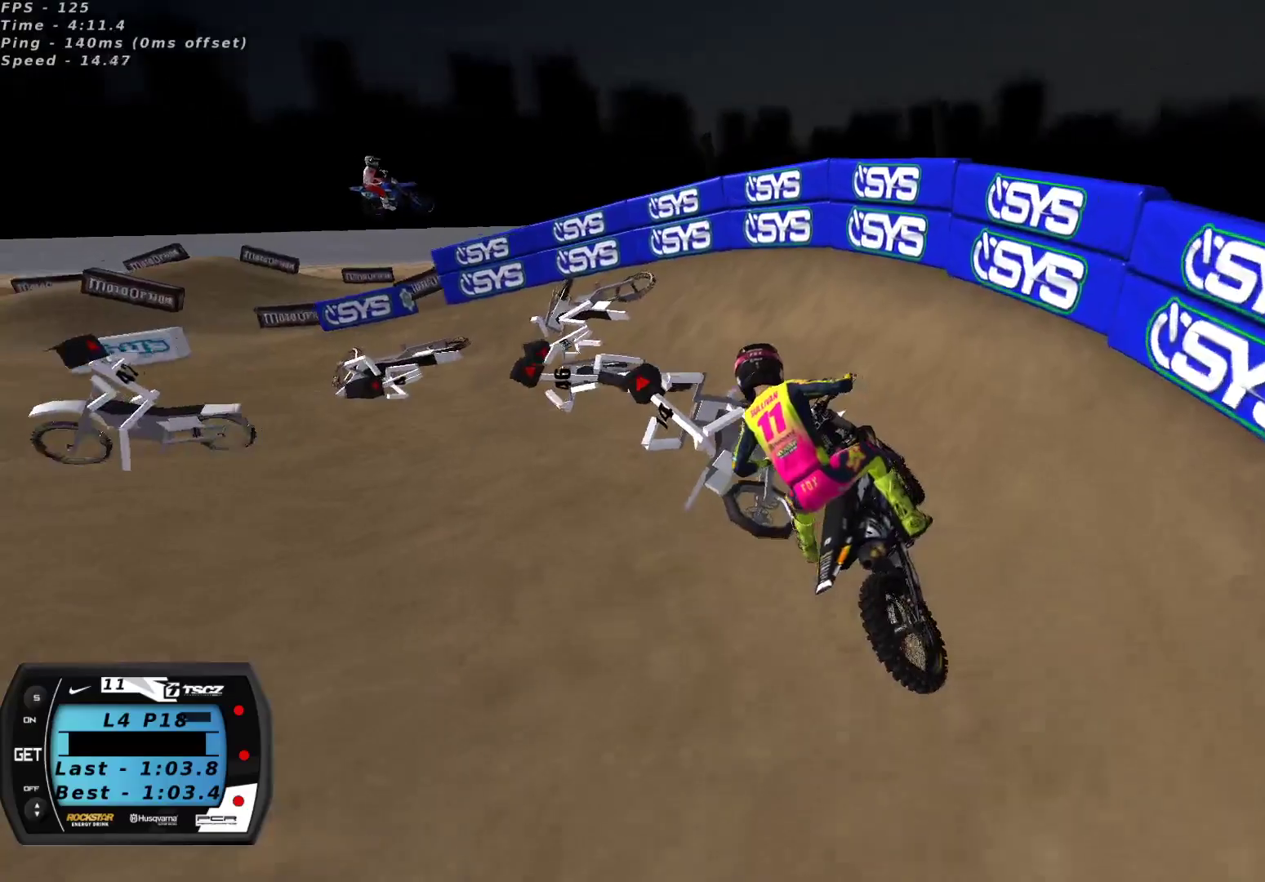
{"buttons": ["R2"], "left_stick": "down-left", "right_stick": "up", "events": [[33, "L2", "up"], [33, "right_stick", "up-left"], [83, "right_stick", "up"], [200, "left_stick", "down-left"], [217, "R2", "down"], [300, "R2", "up"], [400, "R2", "down"]]}
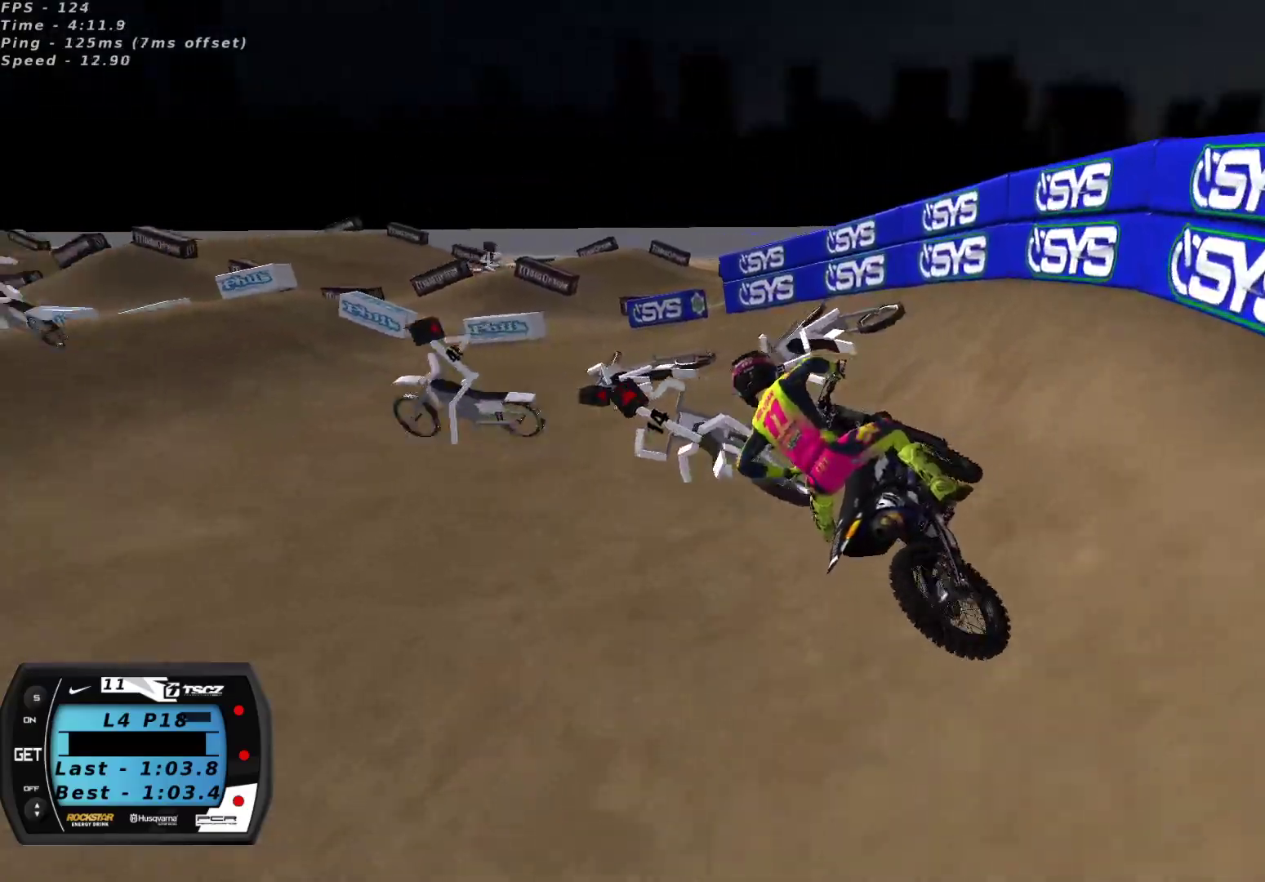
{"buttons": ["R2"], "left_stick": "right", "right_stick": "up", "events": [[17, "R2", "up"], [83, "R2", "down"], [167, "left_stick", "center"], [250, "left_stick", "right"], [317, "left_stick", "center"], [383, "left_stick", "right"]]}
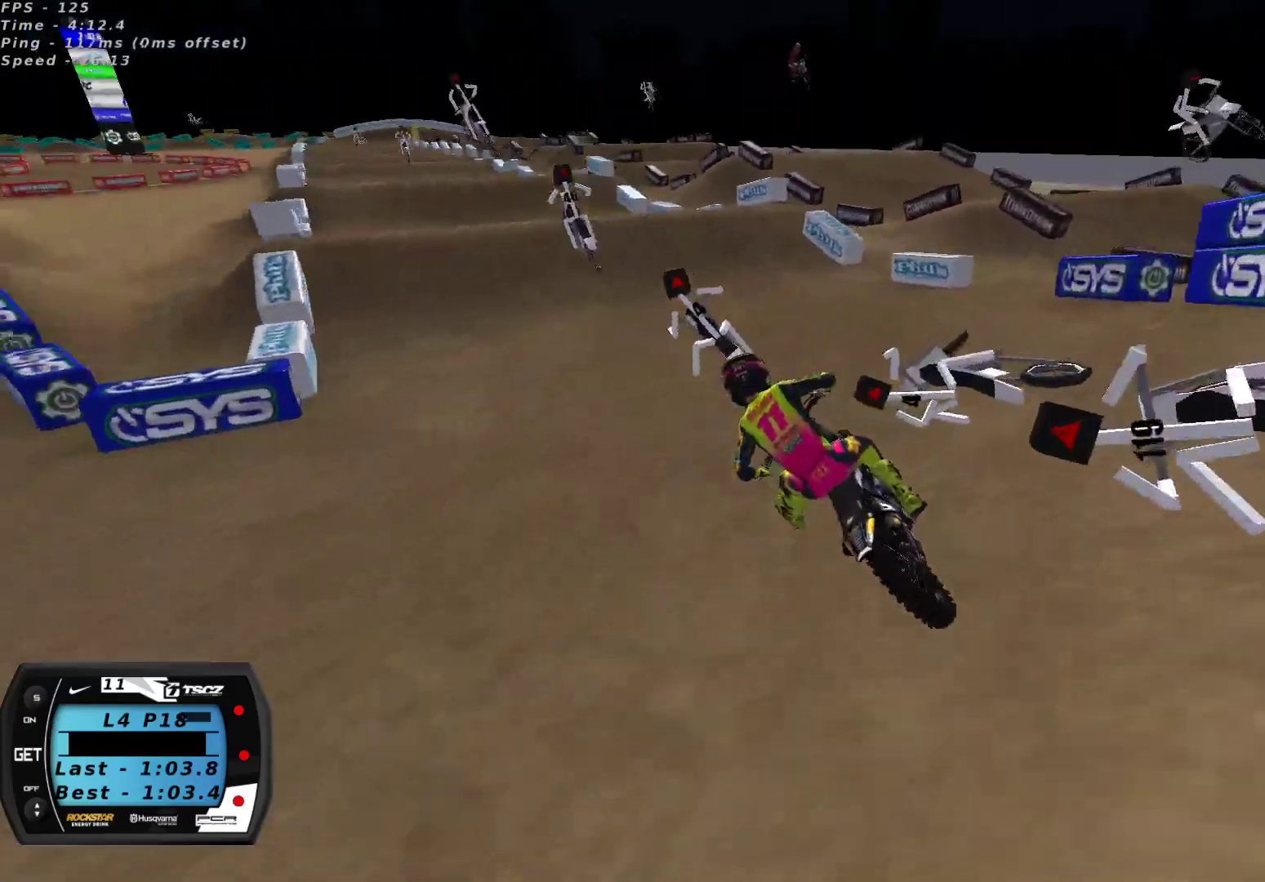
{"buttons": ["R2"], "left_stick": "center", "right_stick": "up", "events": [[17, "left_stick", "center"], [133, "left_stick", "right"], [217, "left_stick", "center"], [283, "left_stick", "right"], [417, "left_stick", "center"]]}
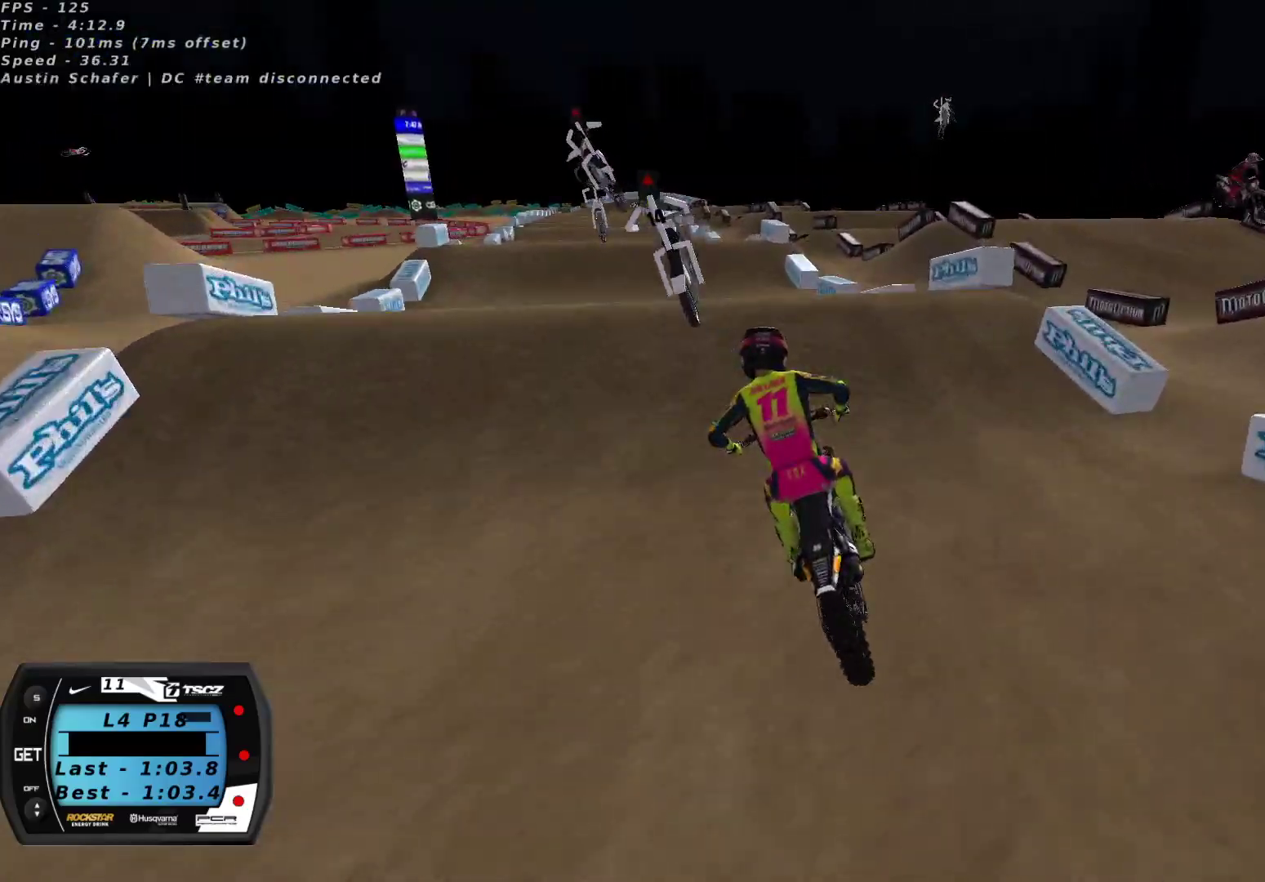
{"buttons": [], "left_stick": "left", "right_stick": "down-left", "events": [[100, "R2", "up"], [217, "right_stick", "center"], [267, "right_stick", "down"], [367, "R2", "down"], [367, "left_stick", "left"], [433, "R2", "up"], [433, "right_stick", "down-left"]]}
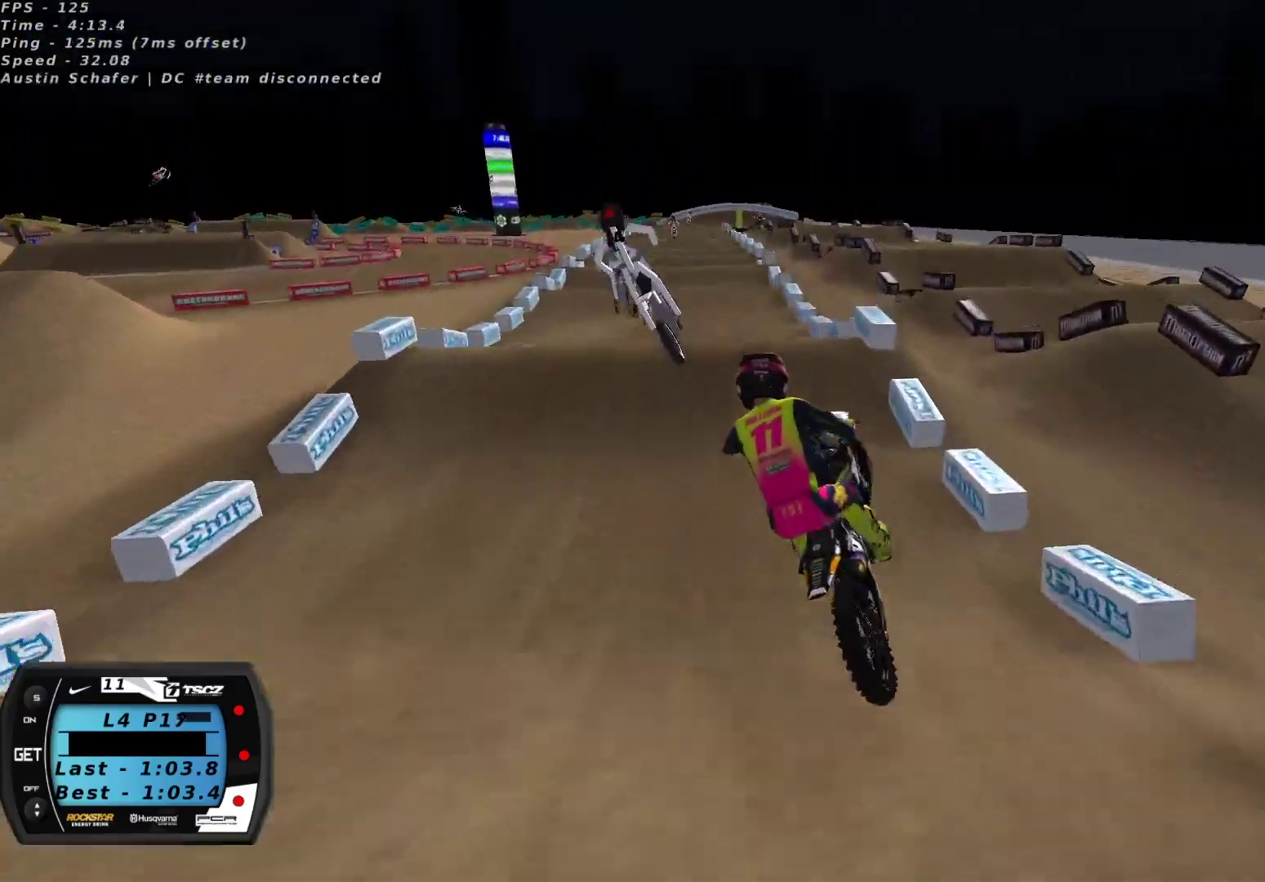
{"buttons": [], "left_stick": "center", "right_stick": "up", "events": [[17, "right_stick", "left"], [50, "R2", "down"], [83, "right_stick", "up"], [133, "A", "down"], [217, "left_stick", "center"], [267, "A", "up"], [300, "left_stick", "right"], [417, "R2", "up"], [500, "left_stick", "center"]]}
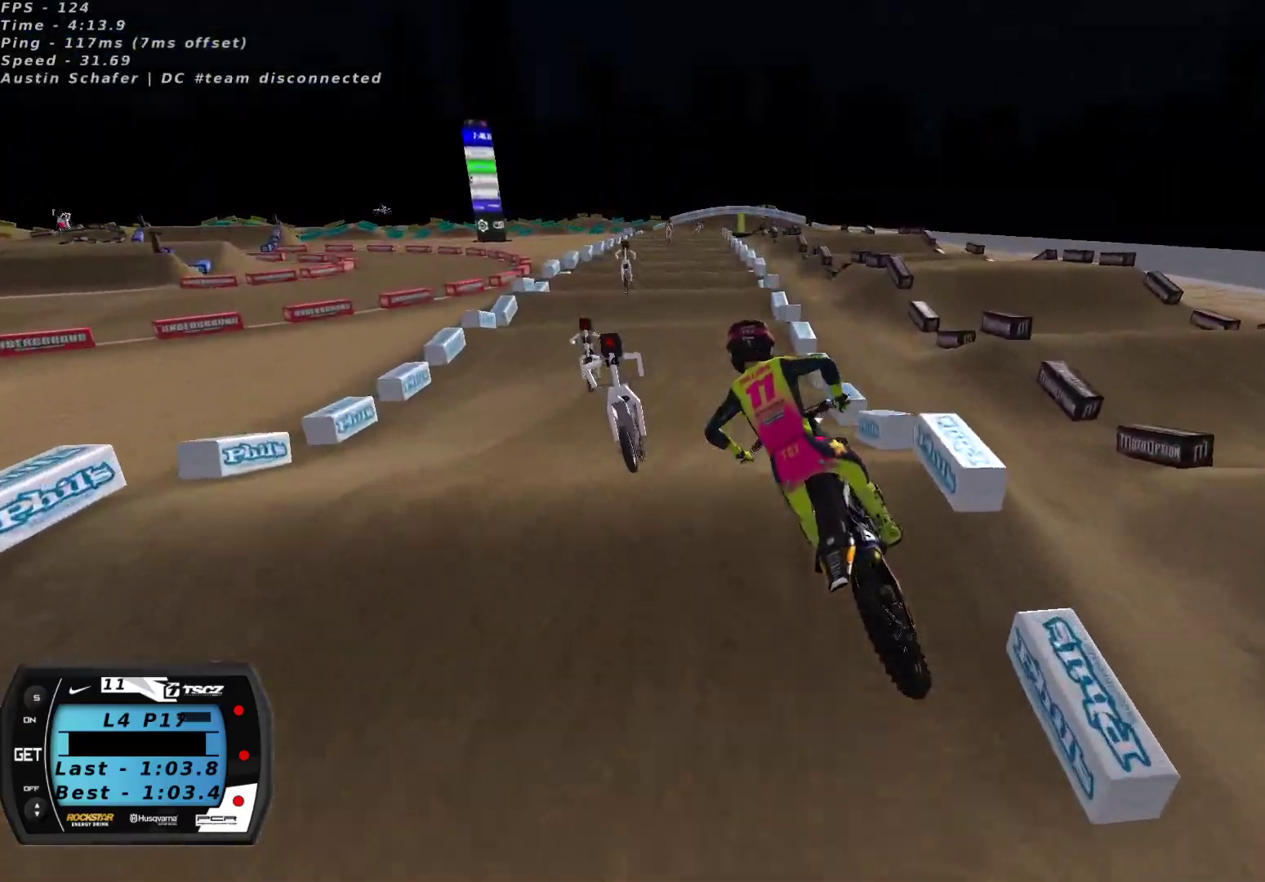
{"buttons": ["R2"], "left_stick": "right", "right_stick": "center", "events": [[17, "R2", "down"], [133, "right_stick", "center"], [150, "left_stick", "right"], [233, "left_stick", "center"], [483, "left_stick", "right"]]}
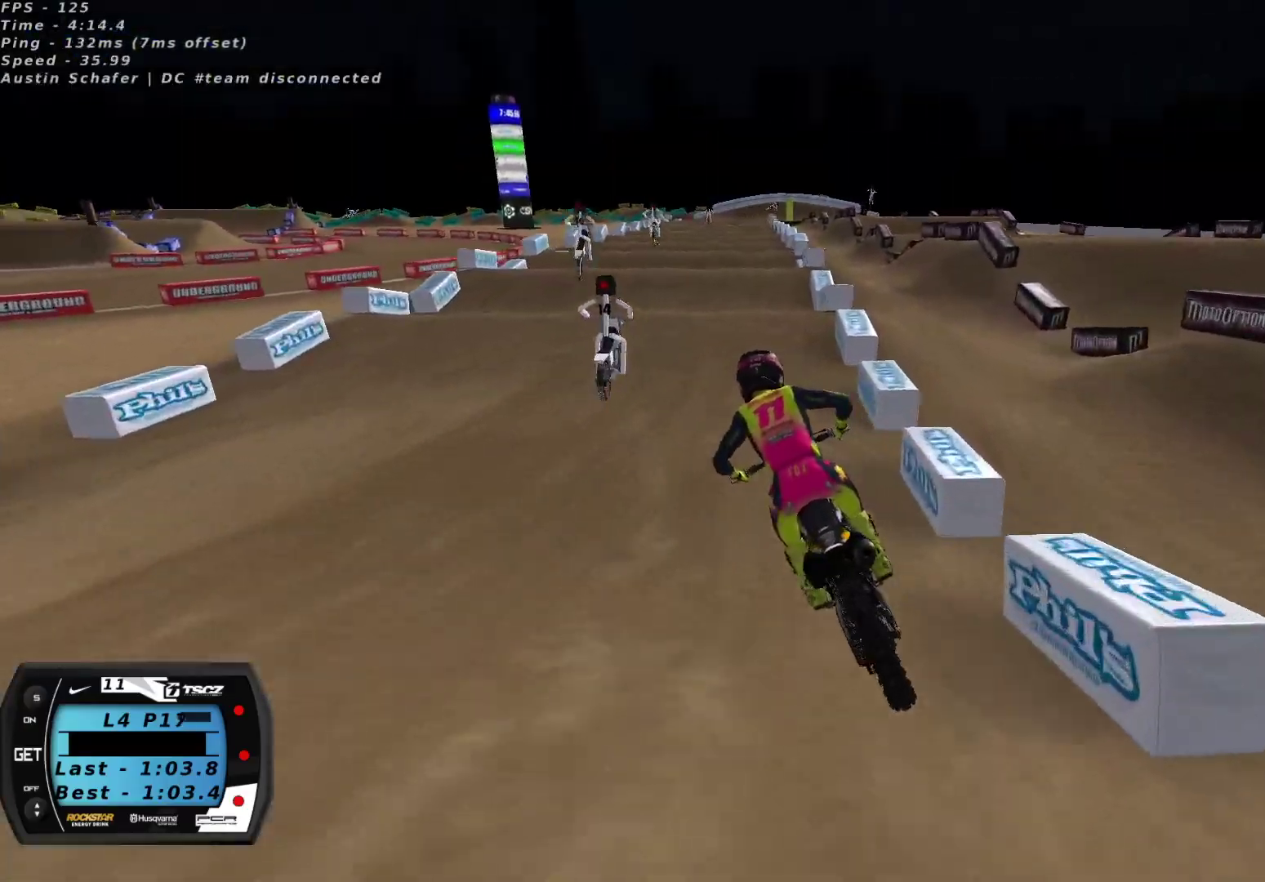
{"buttons": ["R2"], "left_stick": "center", "right_stick": "center", "events": [[117, "left_stick", "center"], [233, "A", "down"], [267, "left_stick", "right"], [317, "A", "up"], [350, "left_stick", "center"], [400, "A", "down"], [483, "A", "up"]]}
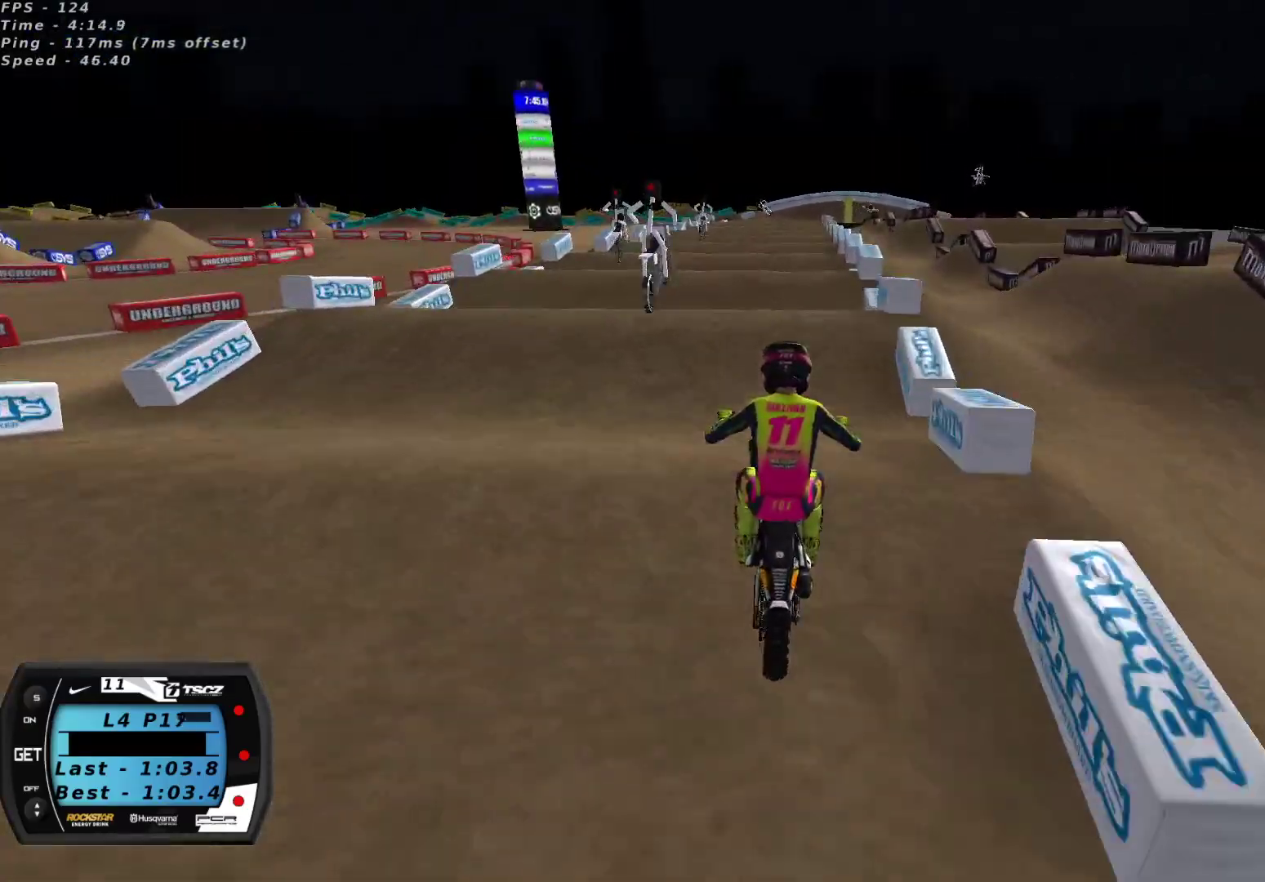
{"buttons": [], "left_stick": "center", "right_stick": "center", "events": [[167, "R2", "up"], [250, "right_stick", "down"], [317, "R2", "down"], [400, "right_stick", "center"], [417, "R2", "up"]]}
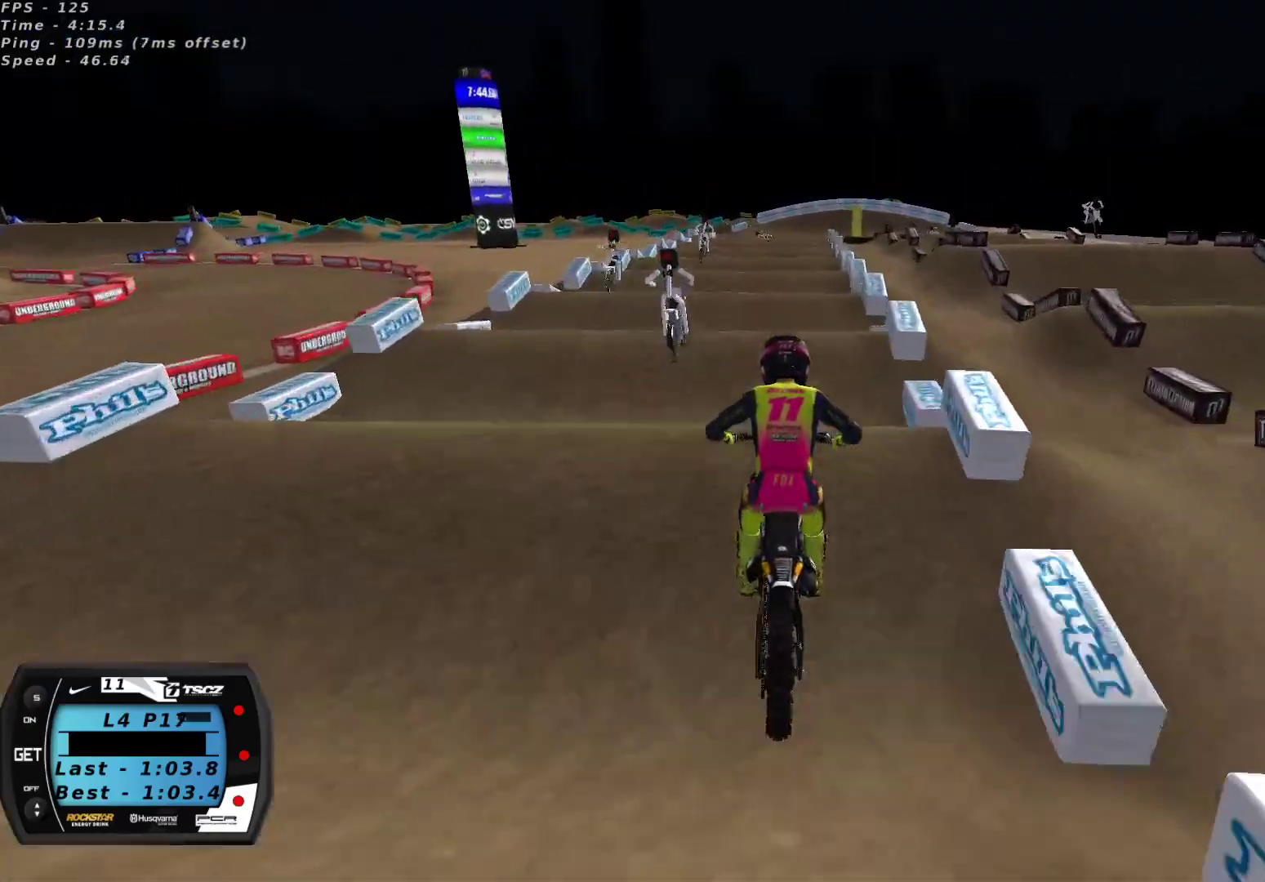
{"buttons": [], "left_stick": "center", "right_stick": "center", "events": [[67, "R2", "down"], [67, "right_stick", "down"], [200, "right_stick", "center"], [217, "R2", "up"], [350, "R2", "down"], [350, "right_stick", "down"], [467, "R2", "up"], [467, "right_stick", "center"]]}
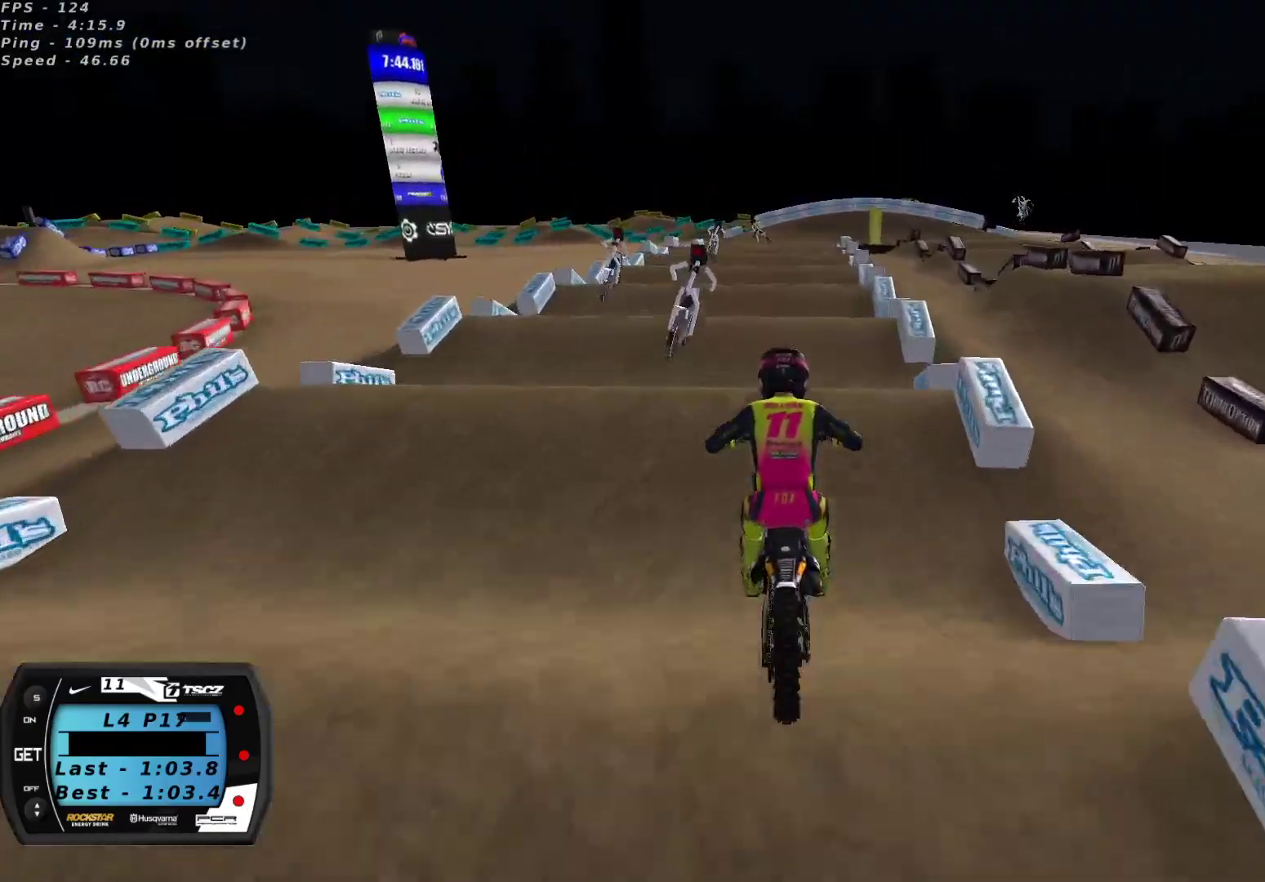
{"buttons": ["R2"], "left_stick": "center", "right_stick": "down", "events": [[167, "right_stick", "down"], [200, "R2", "down"], [283, "right_stick", "center"], [300, "R2", "up"], [400, "R2", "down"], [467, "right_stick", "down"]]}
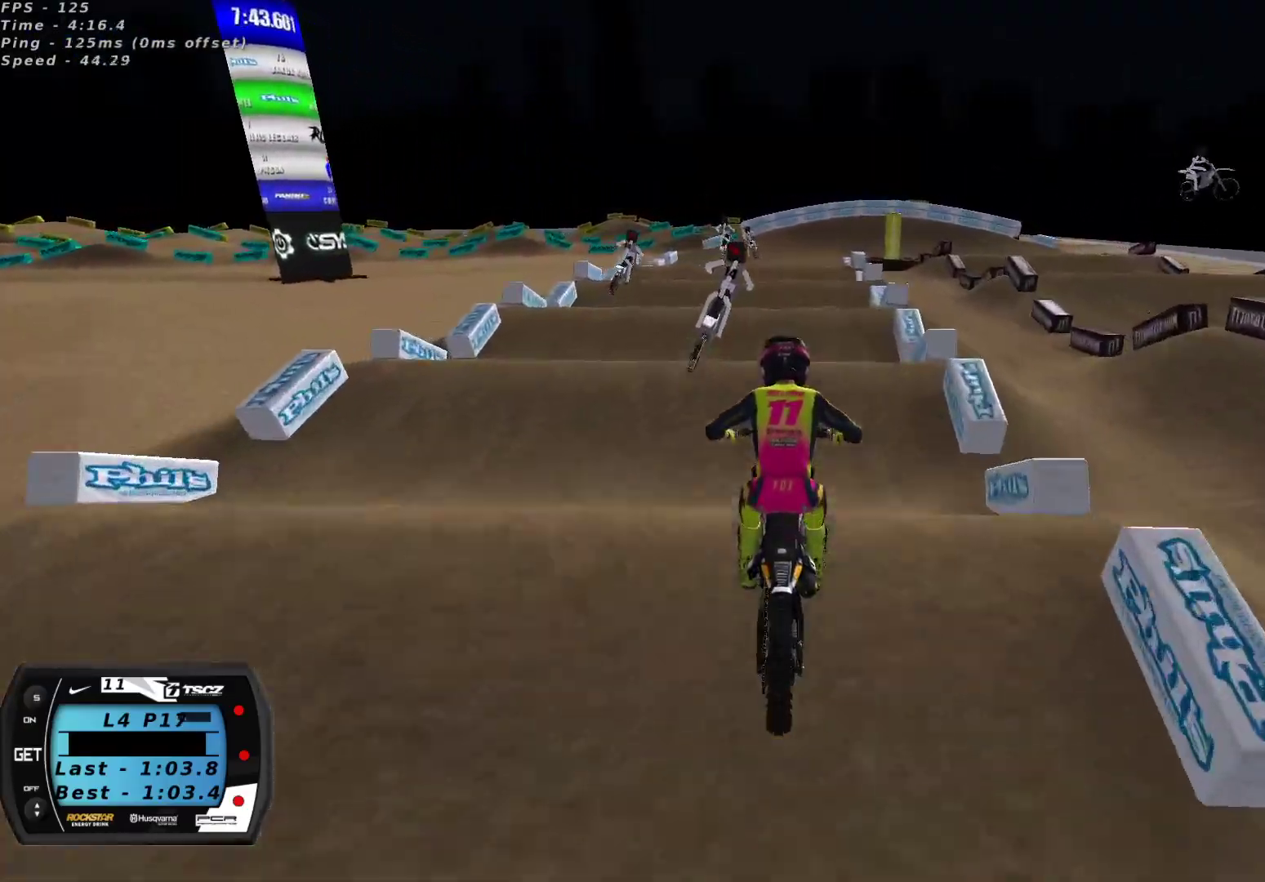
{"buttons": [], "left_stick": "center", "right_stick": "center", "events": [[17, "right_stick", "center"], [67, "R2", "up"], [267, "right_stick", "down"], [317, "R2", "down"], [417, "right_stick", "center"], [433, "R2", "up"]]}
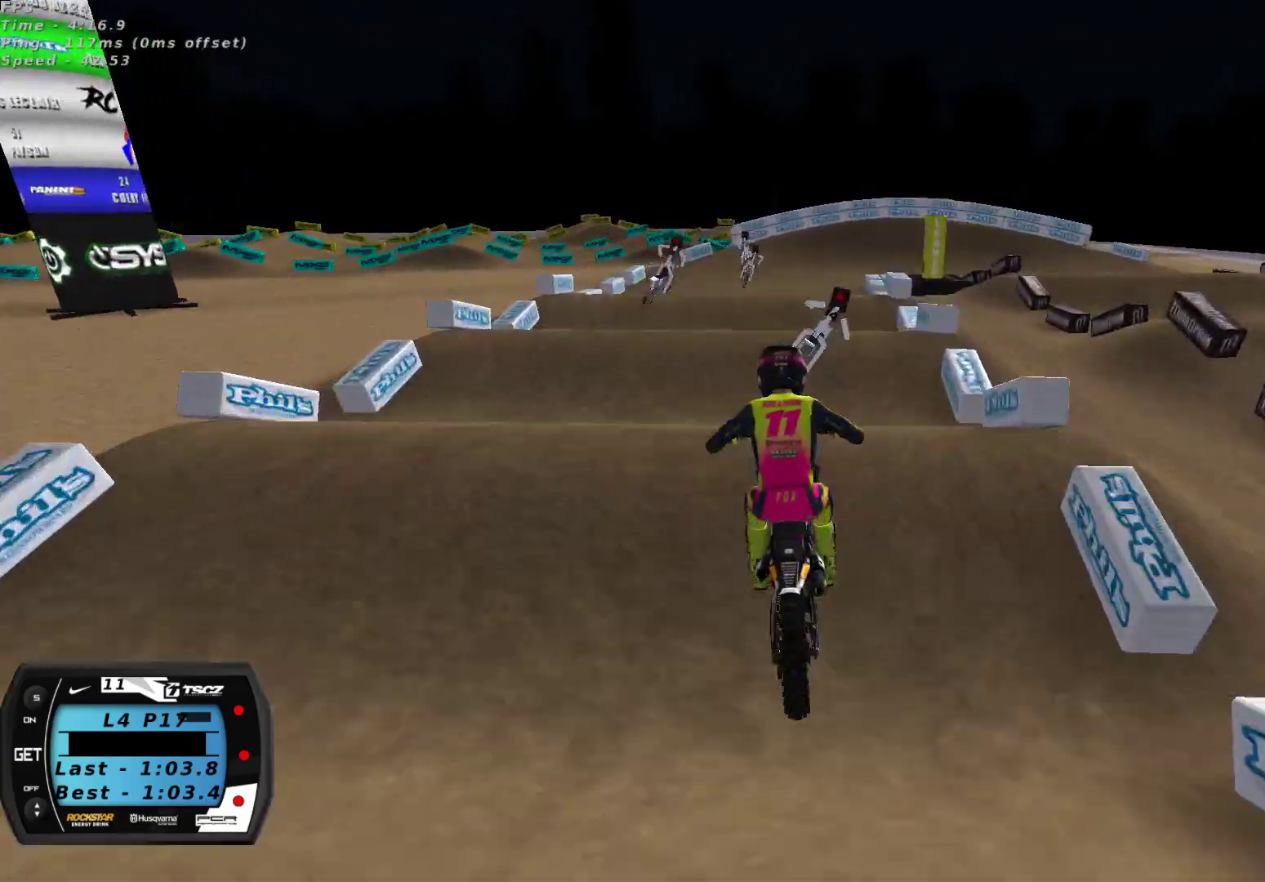
{"buttons": ["R2"], "left_stick": "center", "right_stick": "down", "events": [[417, "R2", "down"], [433, "left_stick", "right"], [433, "right_stick", "down"], [483, "left_stick", "center"]]}
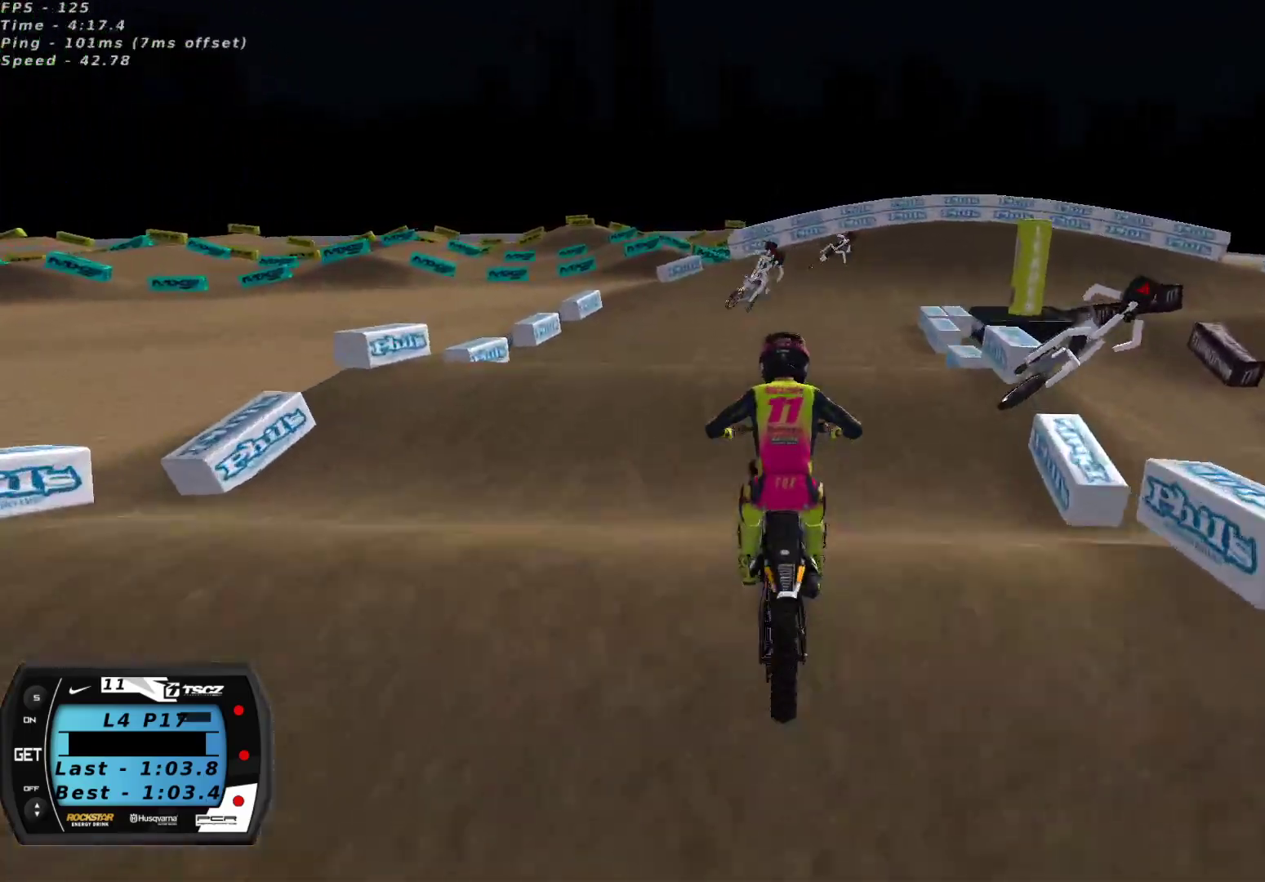
{"buttons": [], "left_stick": "center", "right_stick": "center", "events": [[50, "R2", "up"], [50, "right_stick", "center"], [233, "right_stick", "down-left"], [317, "left_stick", "down-left"], [400, "right_stick", "center"], [417, "left_stick", "center"]]}